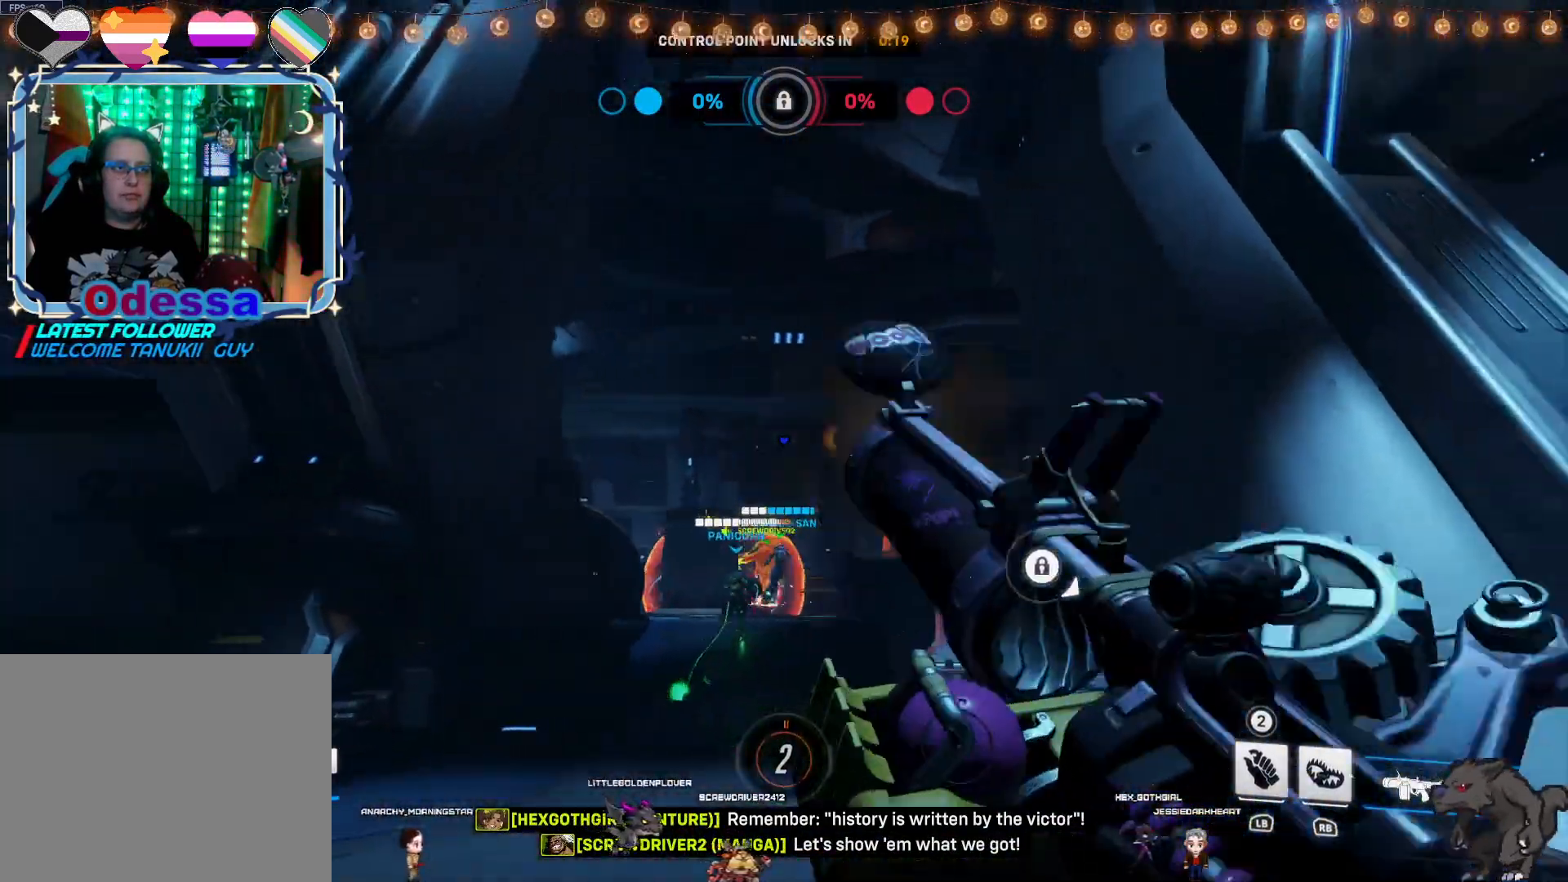
Gameplay with a controller (PlayStation layout); each line is a JSON object with the inputs held at the frame after it. "events" lists button and stick changes between this image and that frame as [ms after this image, input, new state], when the widget could be followed in between.
{"buttons": ["R2"], "left_stick": "down", "right_stick": "center", "events": [[17, "left_stick", "up"], [367, "left_stick", "center"], [433, "left_stick", "down"]]}
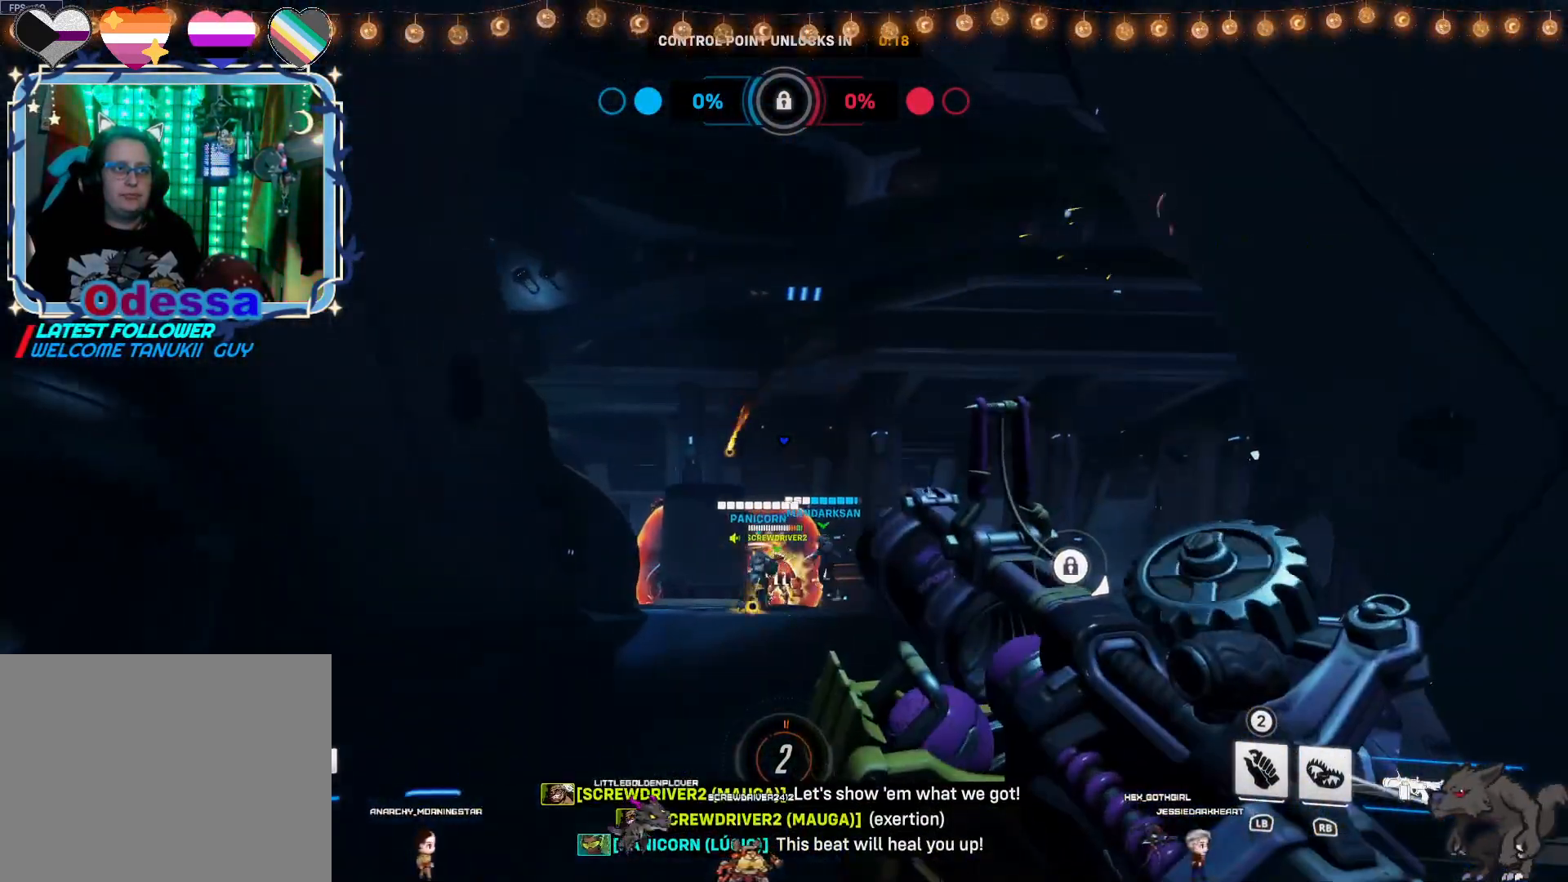
{"buttons": ["R2"], "left_stick": "up", "right_stick": "center", "events": [[300, "left_stick", "up"]]}
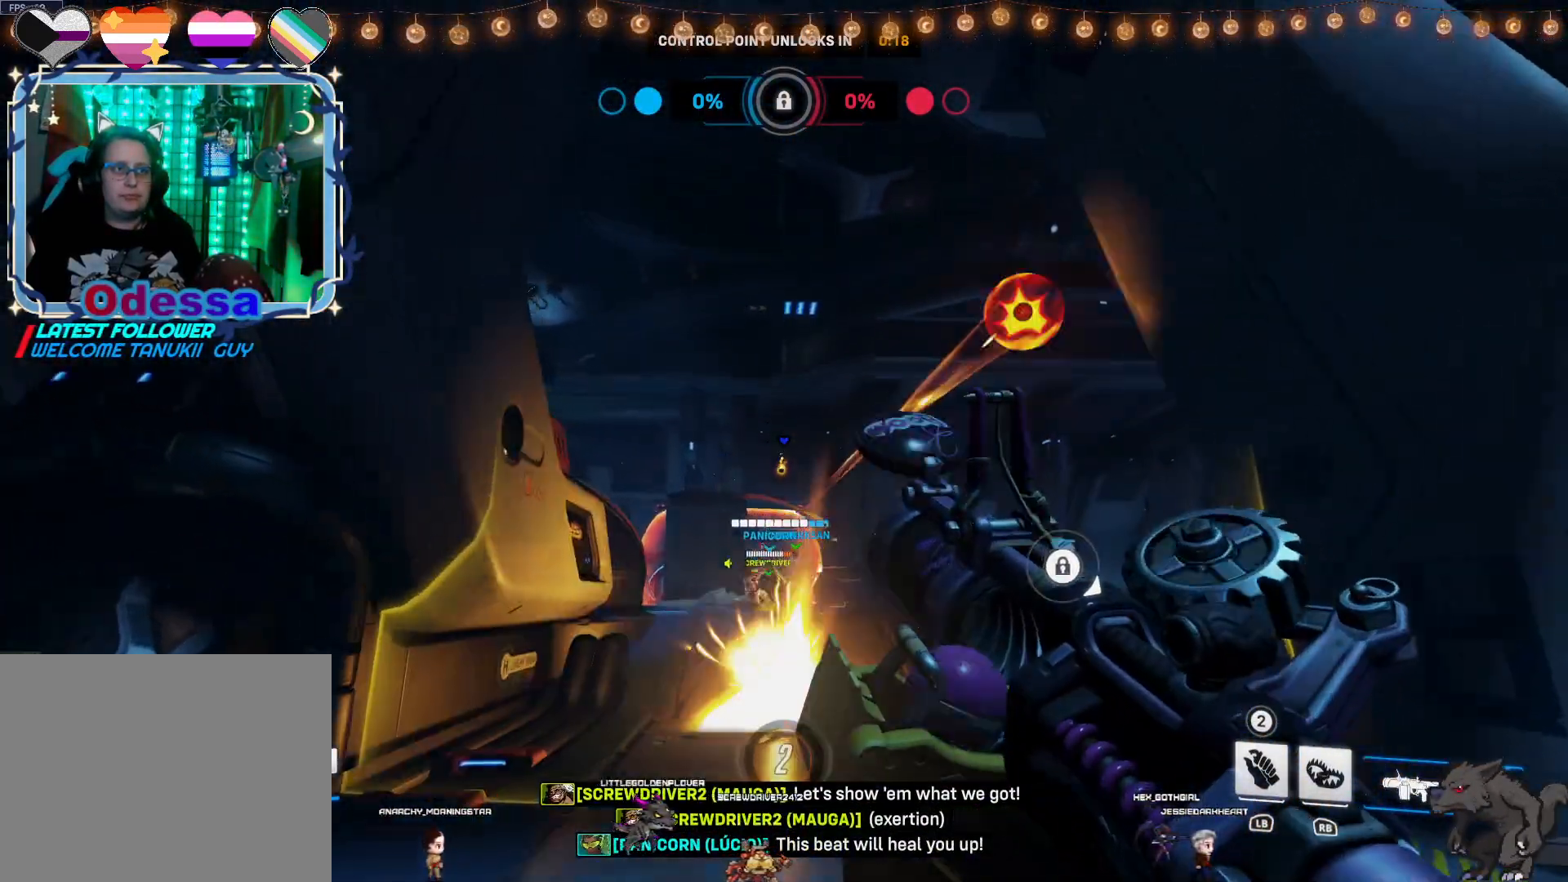
{"buttons": ["R2"], "left_stick": "up", "right_stick": "center", "events": []}
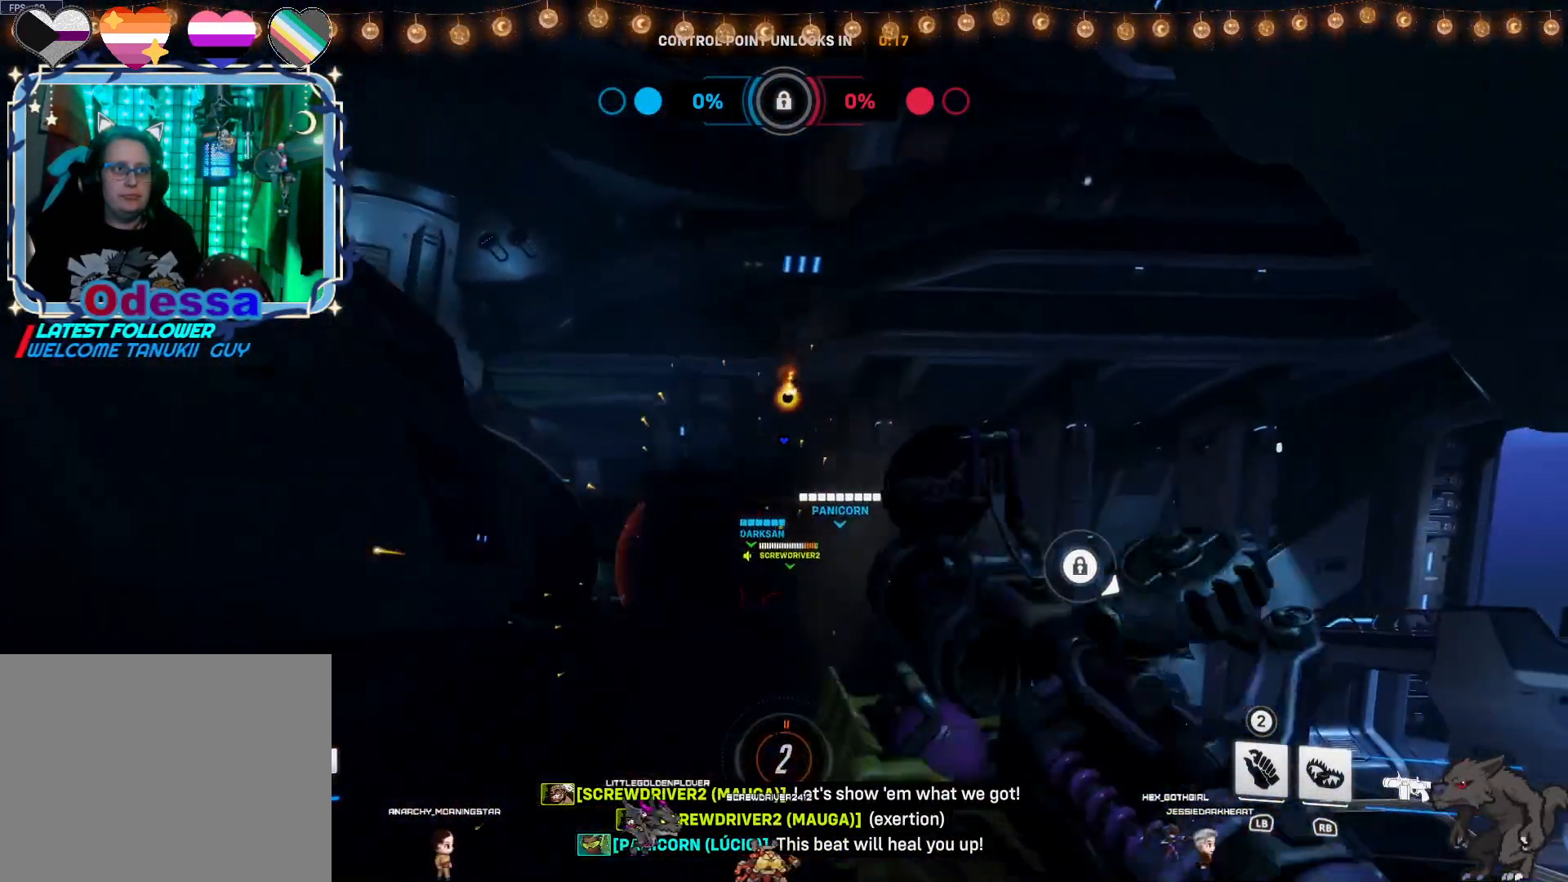
{"buttons": ["R2"], "left_stick": "down", "right_stick": "center", "events": [[500, "left_stick", "down"]]}
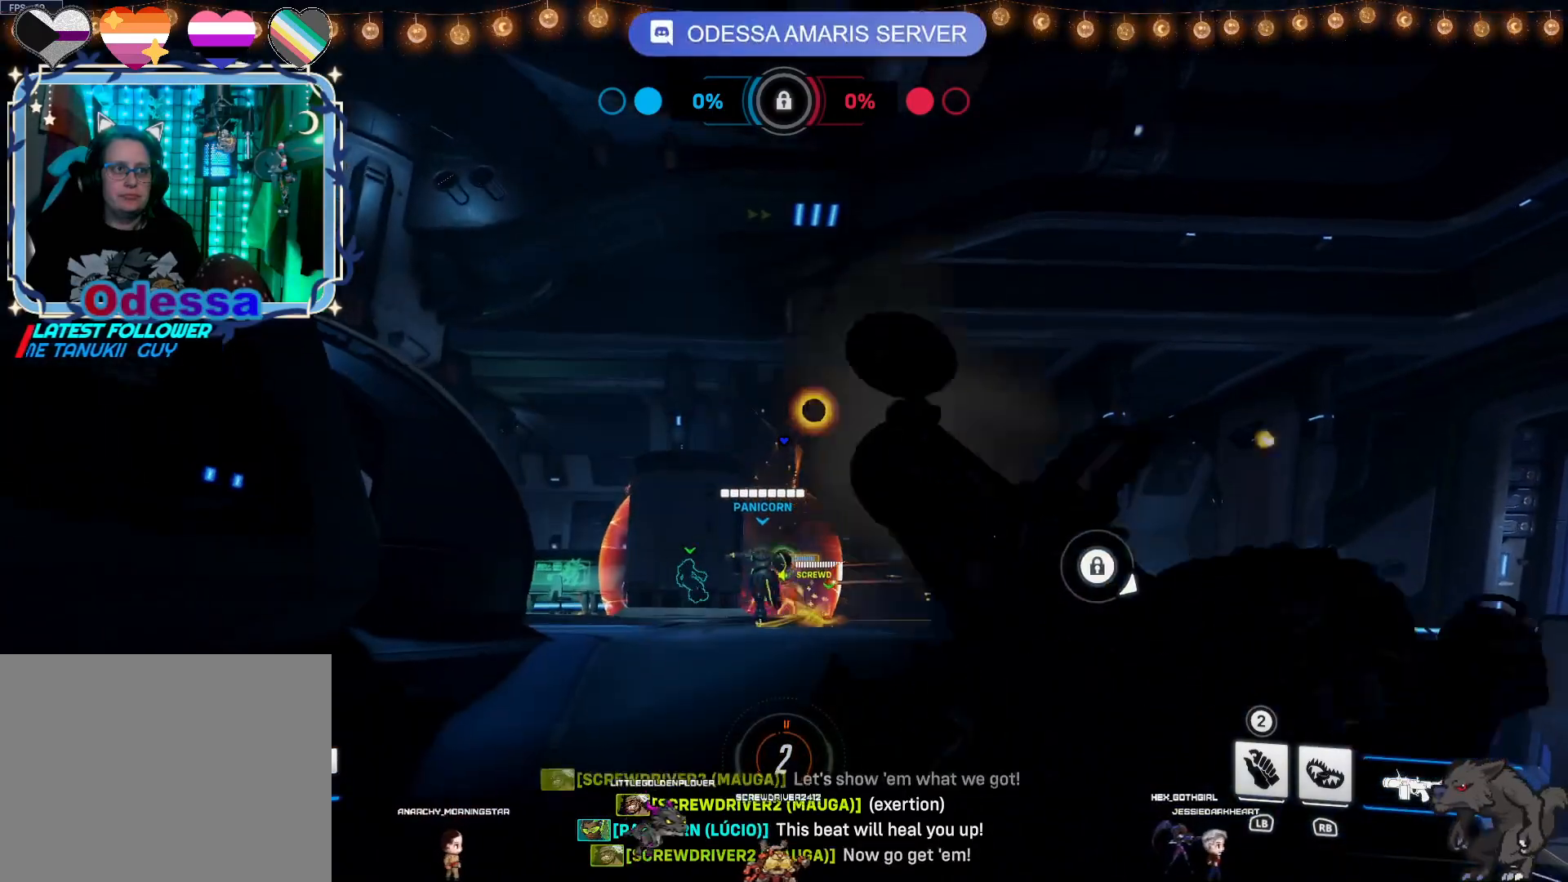
{"buttons": ["R2"], "left_stick": "down", "right_stick": "center", "events": [[283, "right_stick", "left"], [433, "right_stick", "center"]]}
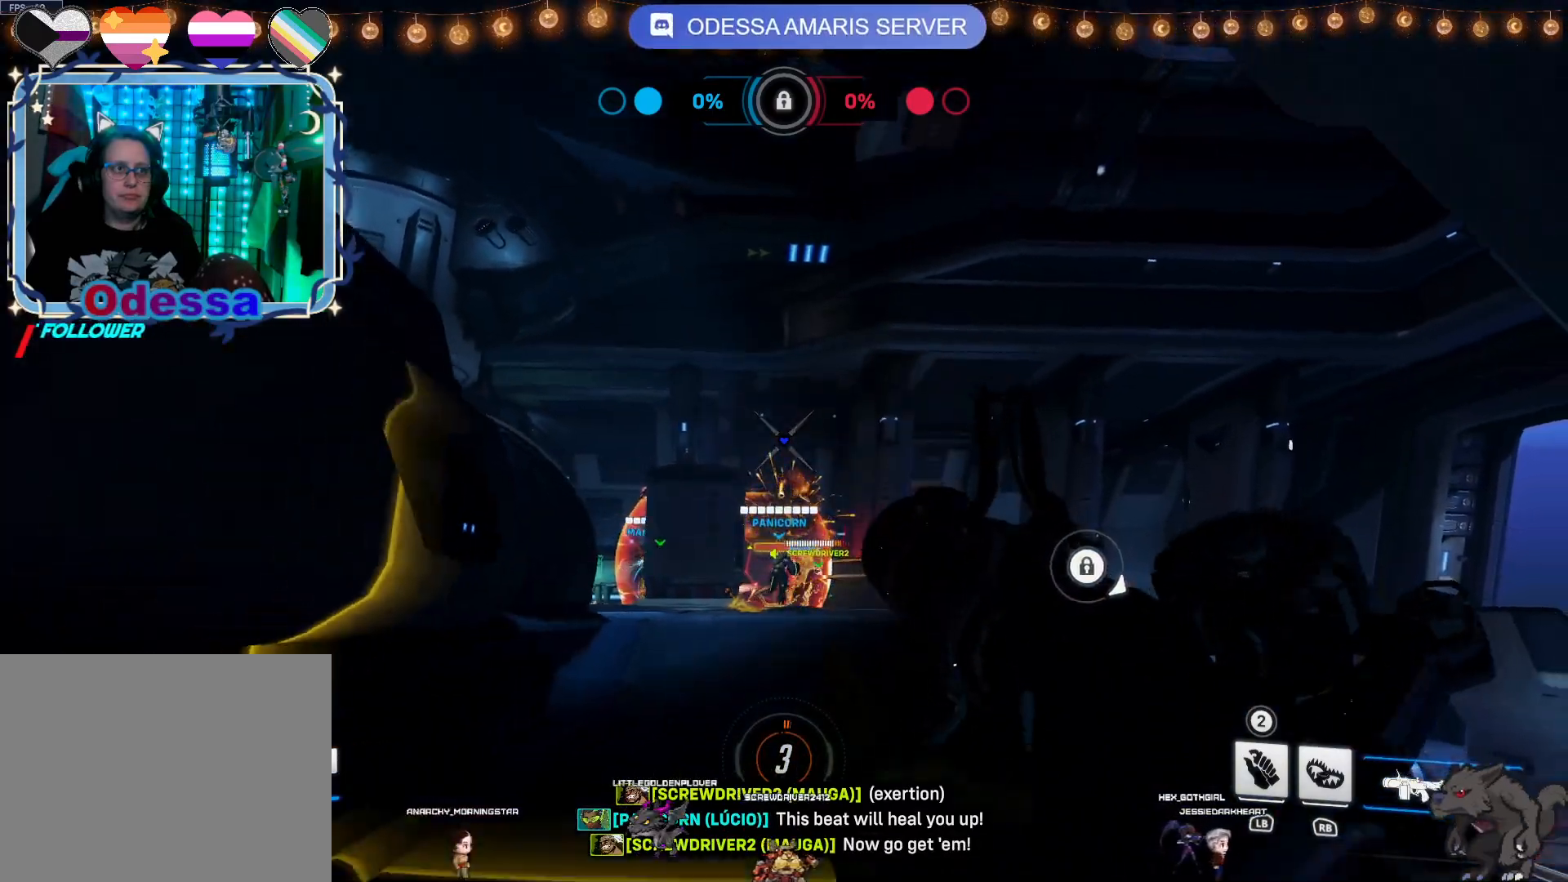
{"buttons": ["R2"], "left_stick": "up", "right_stick": "up-left", "events": [[50, "left_stick", "center"], [100, "left_stick", "up"], [500, "right_stick", "up-left"]]}
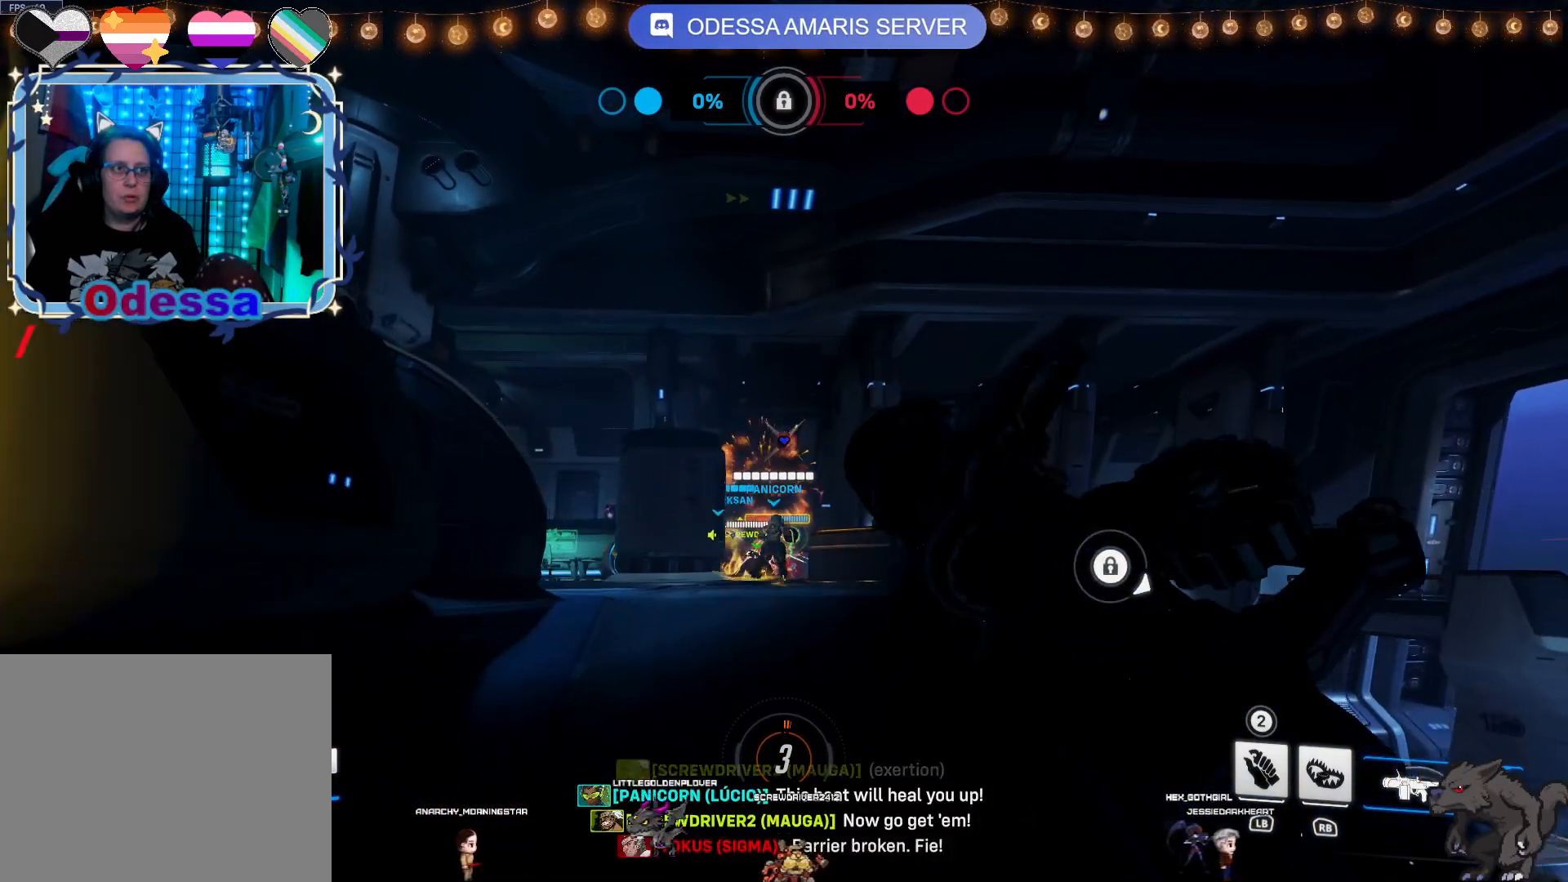
{"buttons": ["R2"], "left_stick": "up", "right_stick": "center", "events": [[83, "right_stick", "center"]]}
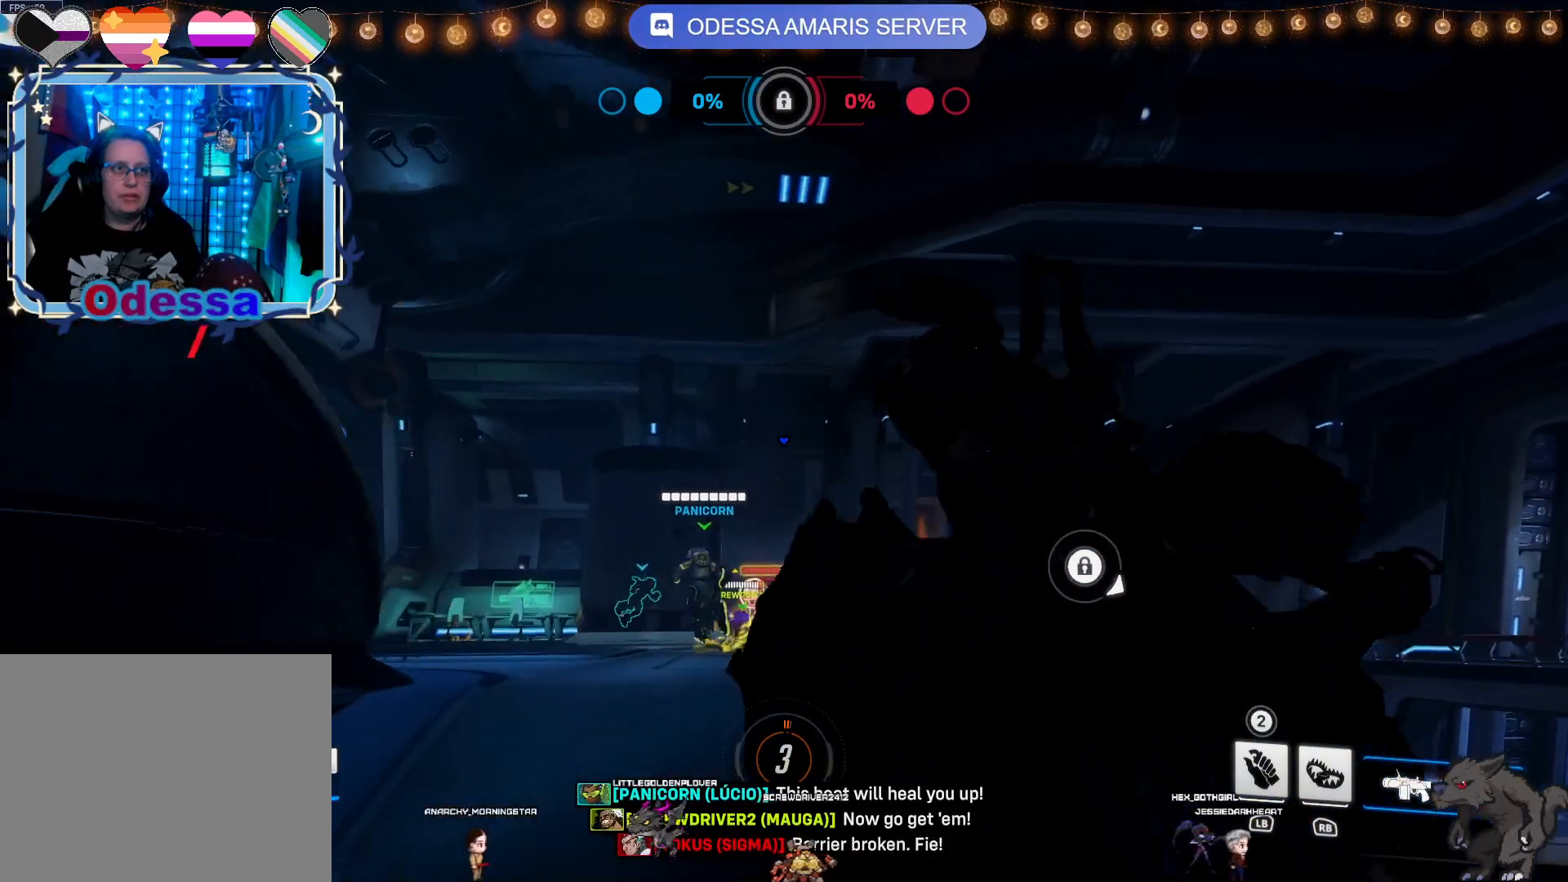
{"buttons": ["R2"], "left_stick": "down", "right_stick": "center", "events": [[50, "right_stick", "down"], [183, "right_stick", "center"], [217, "left_stick", "down-right"], [317, "left_stick", "down"]]}
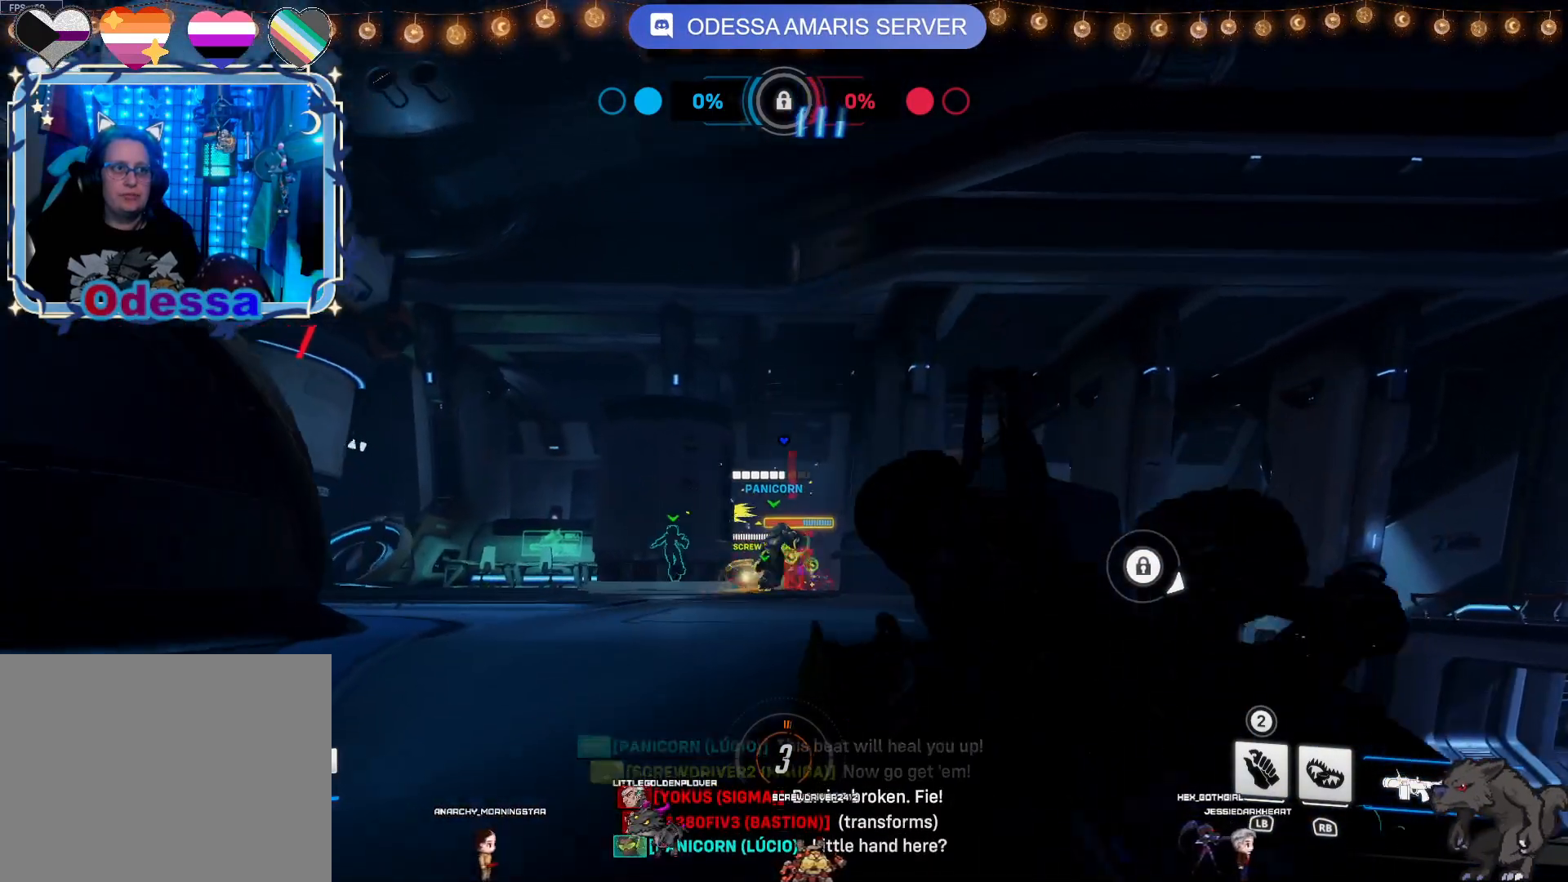
{"buttons": ["R2"], "left_stick": "up", "right_stick": "center", "events": [[100, "left_stick", "center"], [183, "left_stick", "up"], [300, "right_stick", "down-right"], [367, "right_stick", "center"]]}
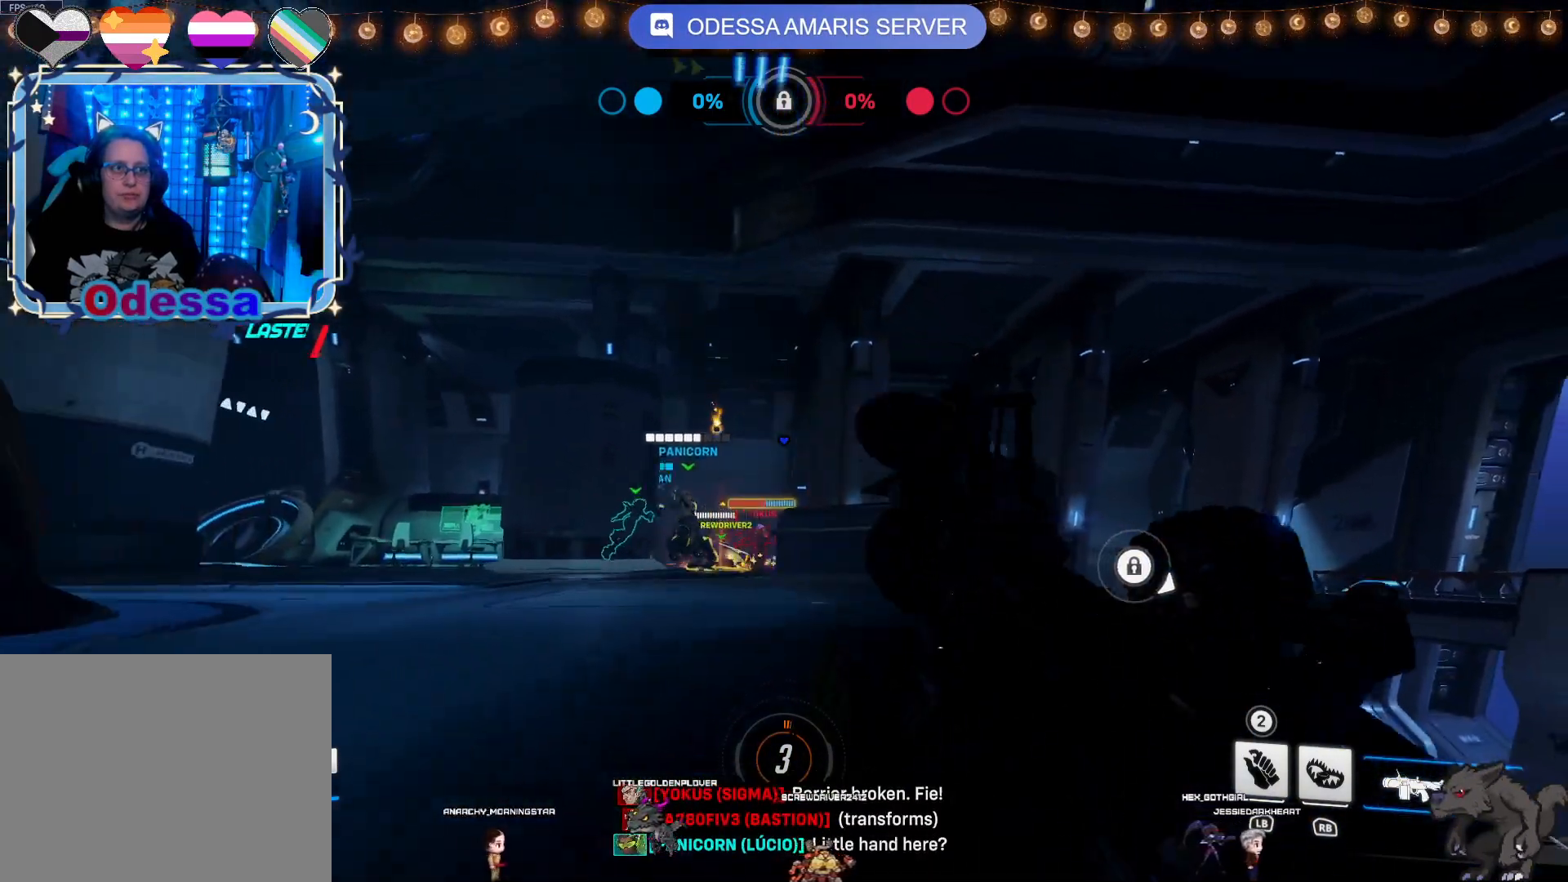
{"buttons": ["R2"], "left_stick": "up-left", "right_stick": "center", "events": [[133, "left_stick", "up-left"]]}
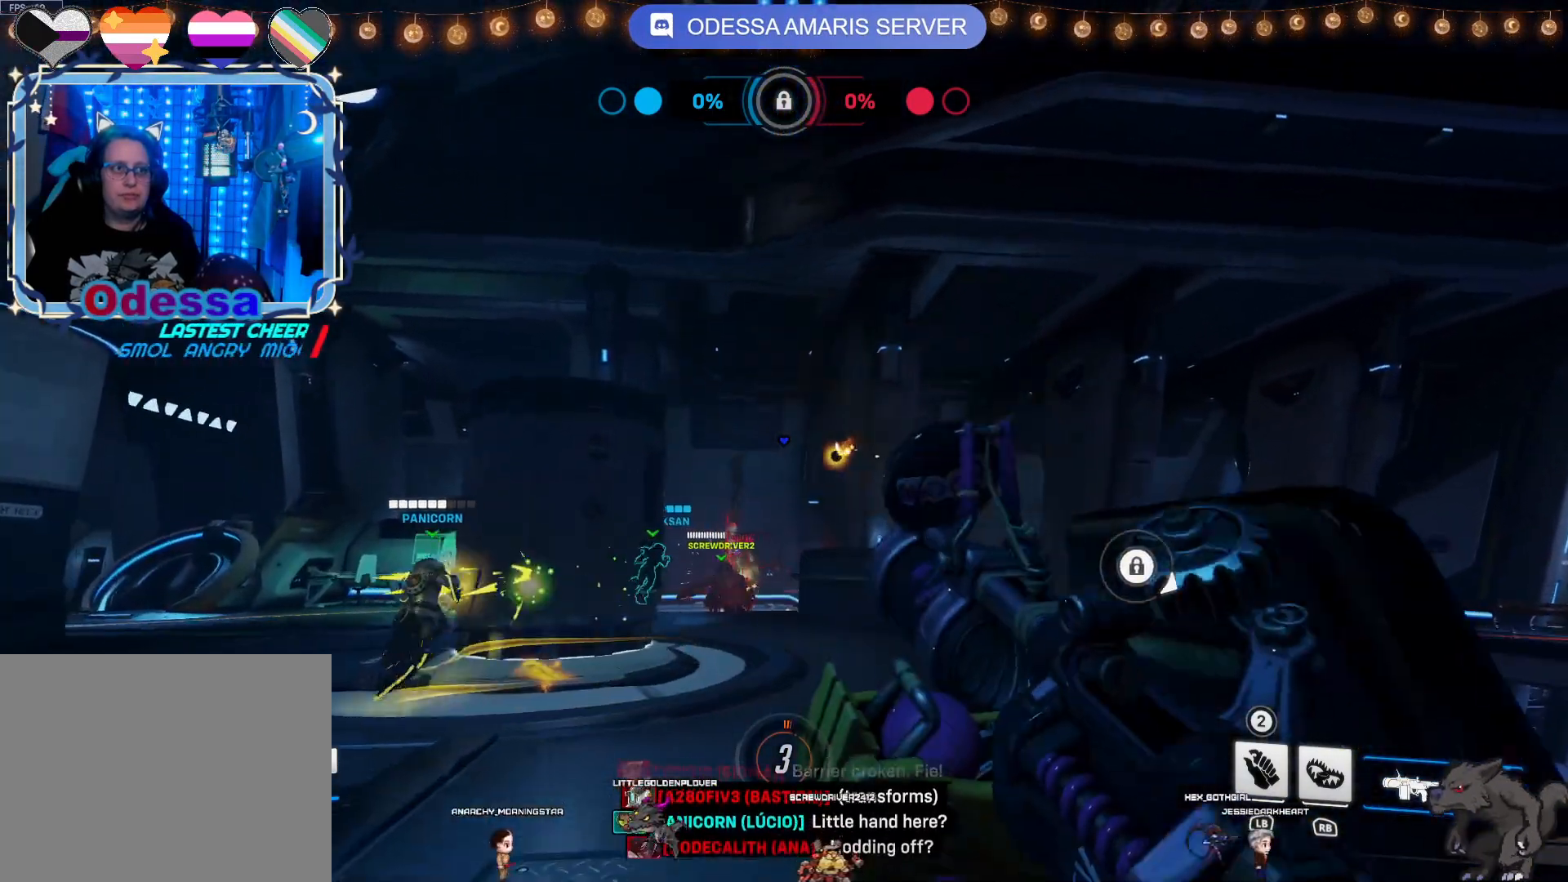
{"buttons": ["R2"], "left_stick": "right", "right_stick": "center", "events": [[100, "left_stick", "center"], [150, "left_stick", "down"], [283, "right_stick", "left"], [400, "left_stick", "center"], [400, "right_stick", "center"], [483, "left_stick", "right"]]}
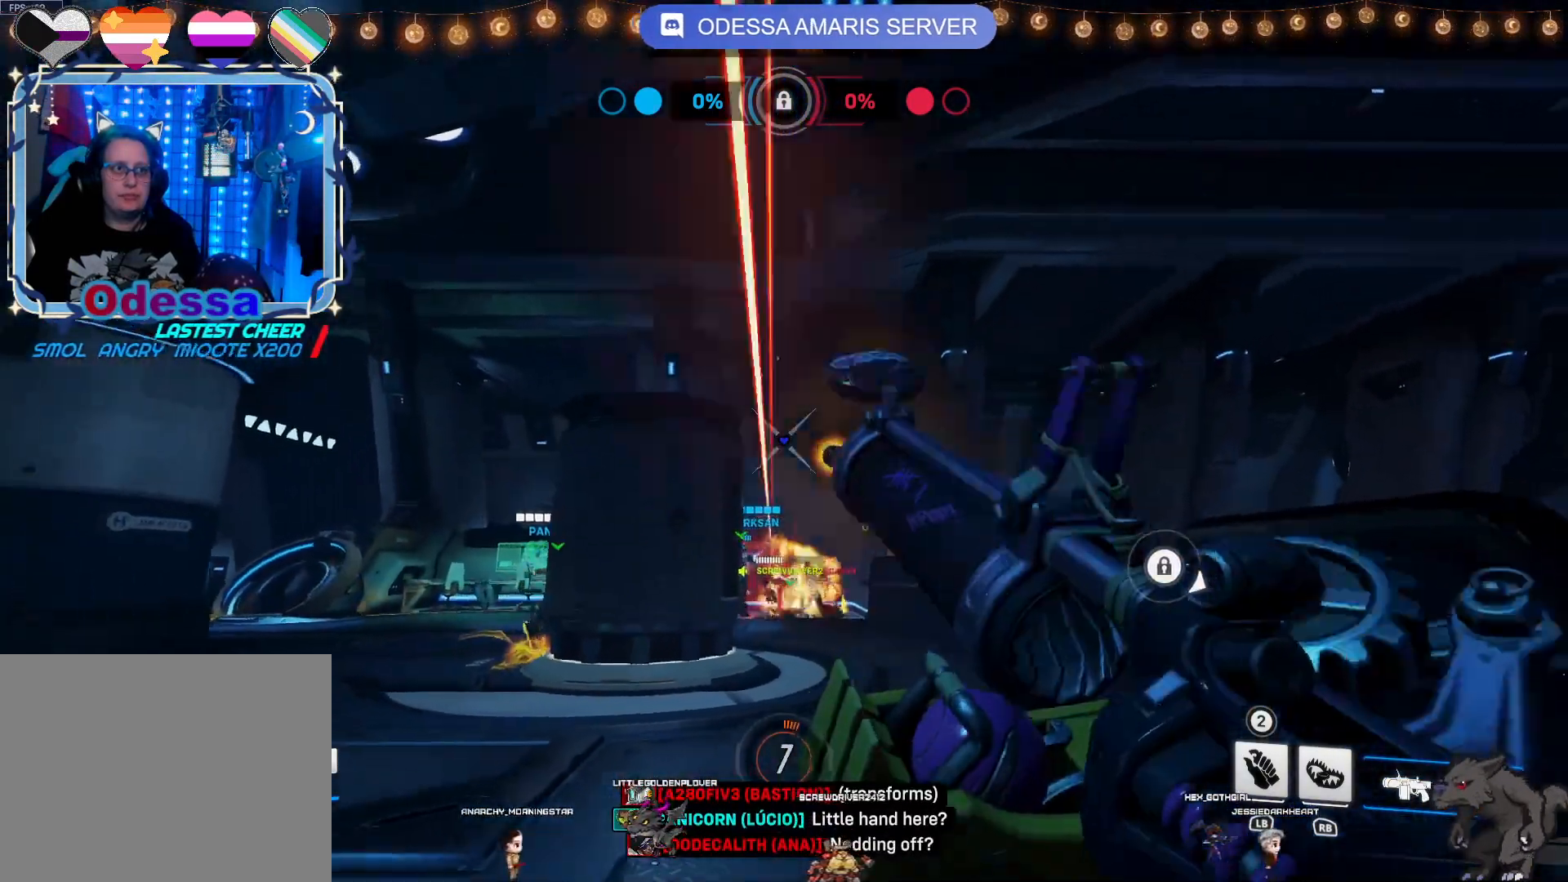
{"buttons": ["R2"], "left_stick": "down-left", "right_stick": "center", "events": [[17, "left_stick", "up-right"], [150, "right_stick", "down"], [183, "left_stick", "up"], [317, "right_stick", "center"], [450, "left_stick", "left"], [500, "left_stick", "down-left"]]}
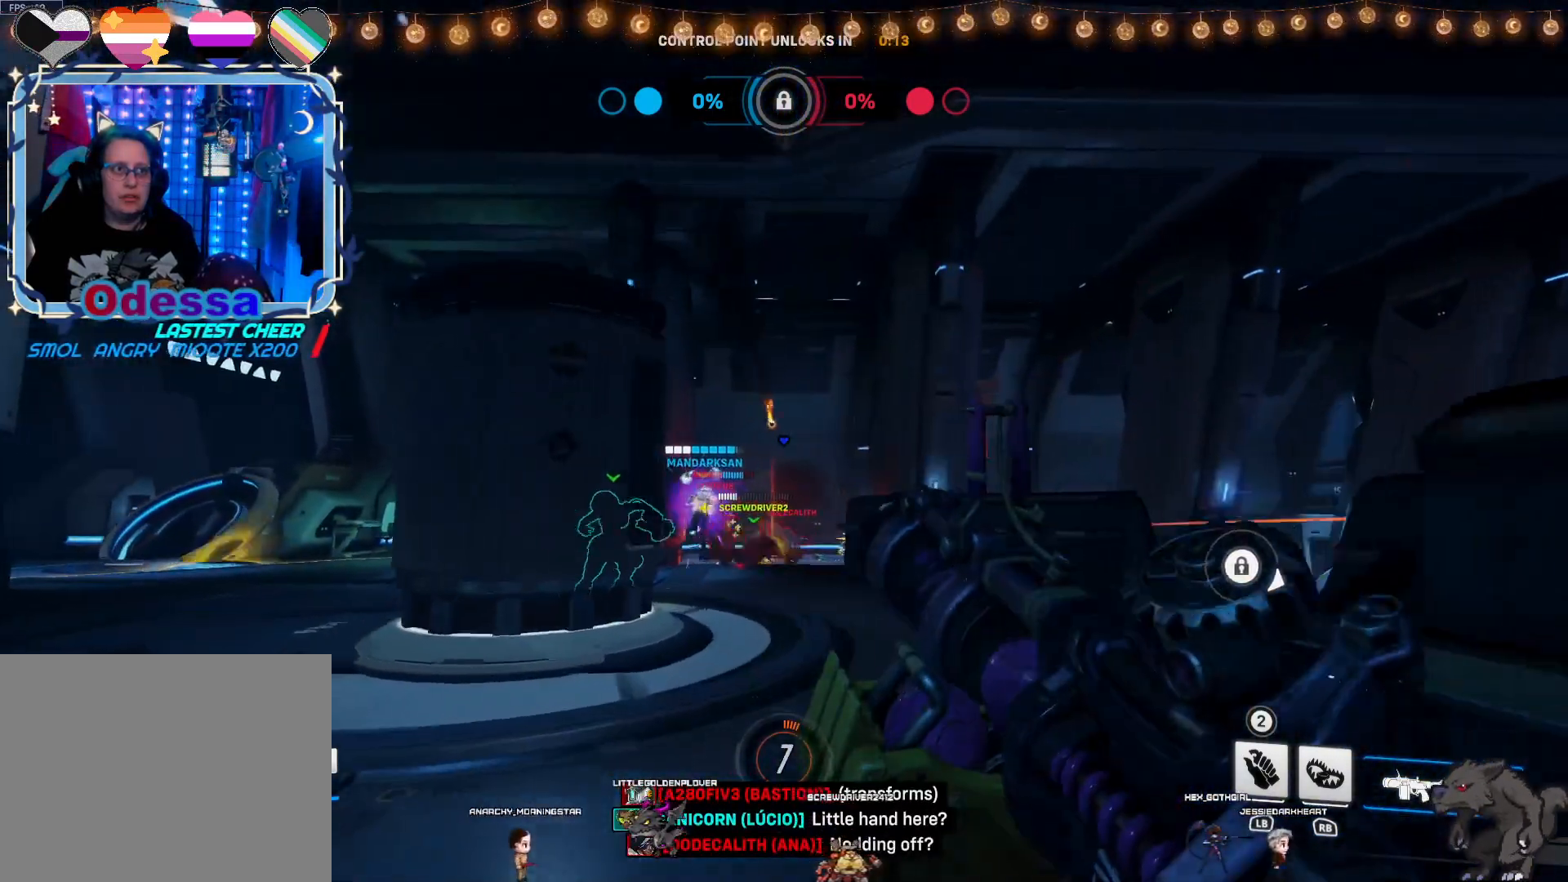
{"buttons": ["R2"], "left_stick": "up", "right_stick": "center", "events": [[50, "left_stick", "down"], [83, "right_stick", "down-left"], [250, "right_stick", "center"], [317, "left_stick", "center"], [367, "left_stick", "up"]]}
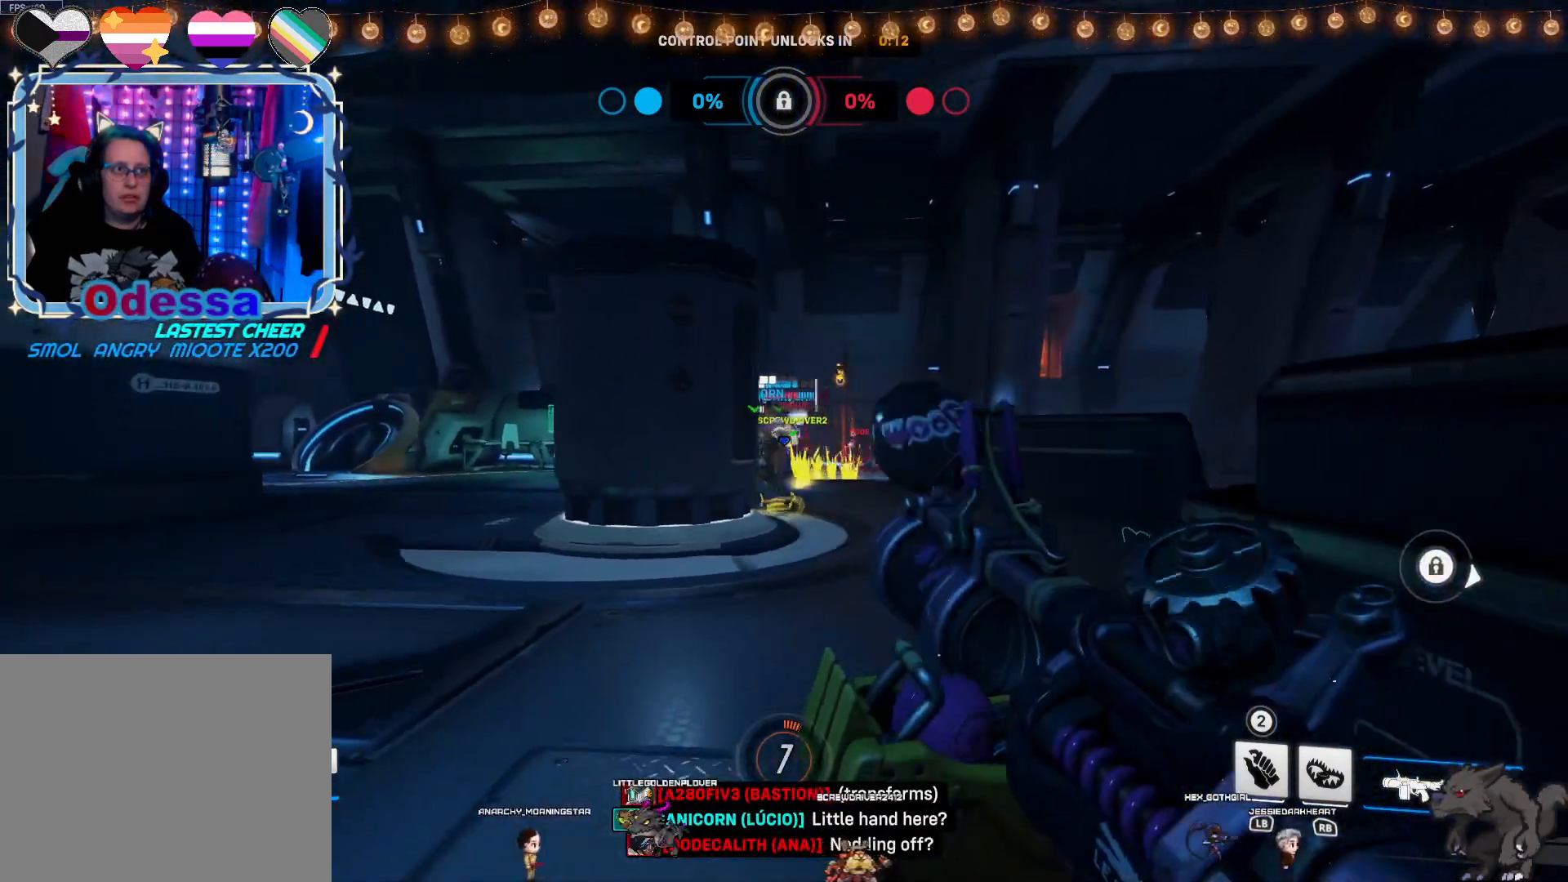
{"buttons": ["R2"], "left_stick": "up", "right_stick": "center", "events": []}
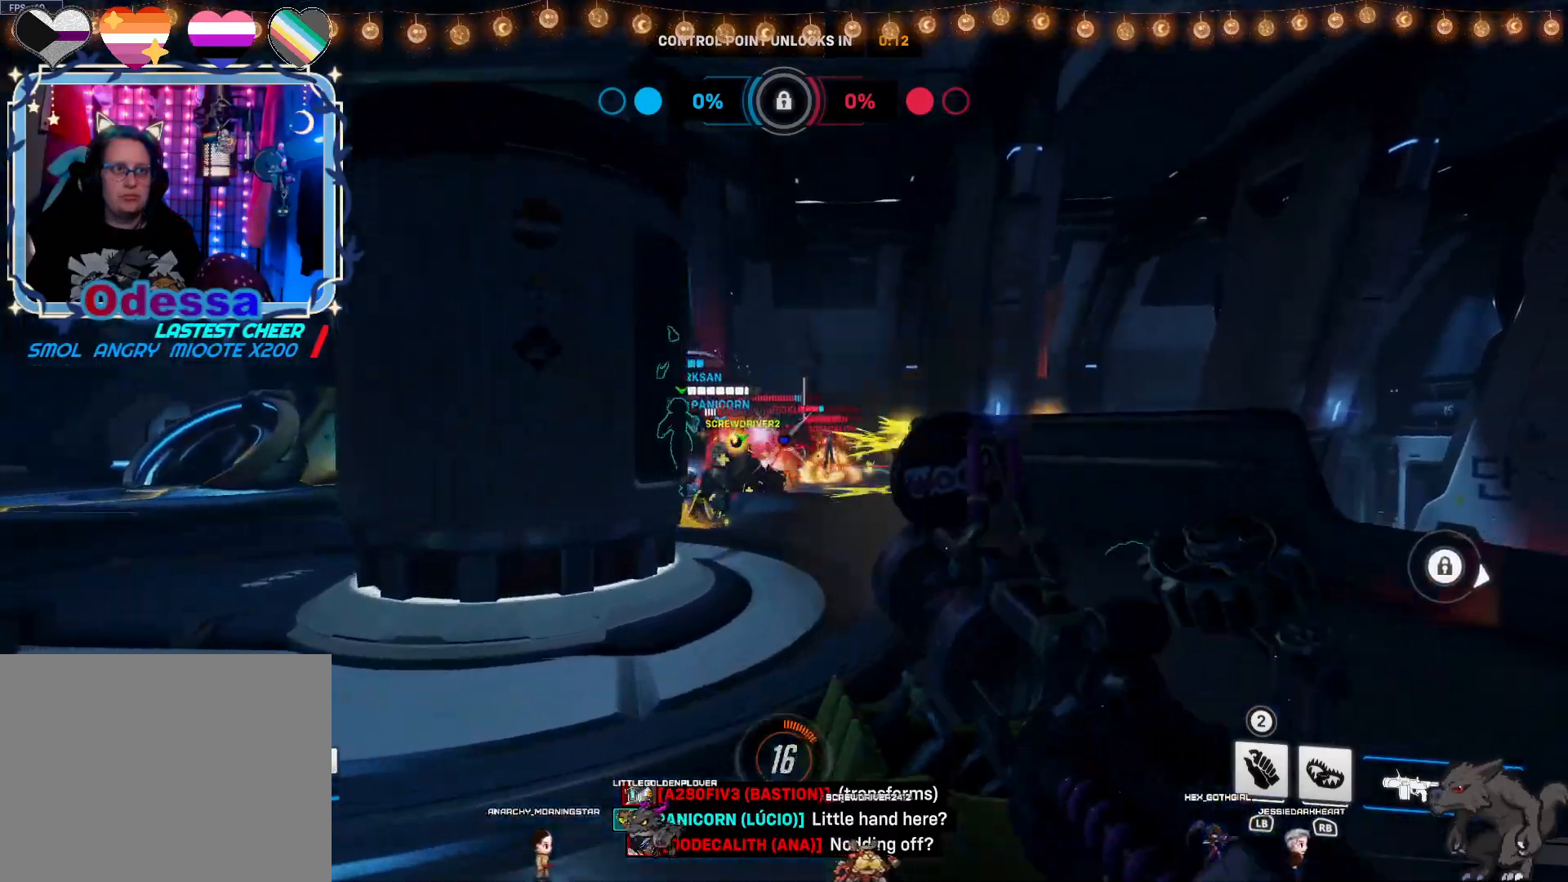
{"buttons": ["R2"], "left_stick": "up", "right_stick": "center", "events": []}
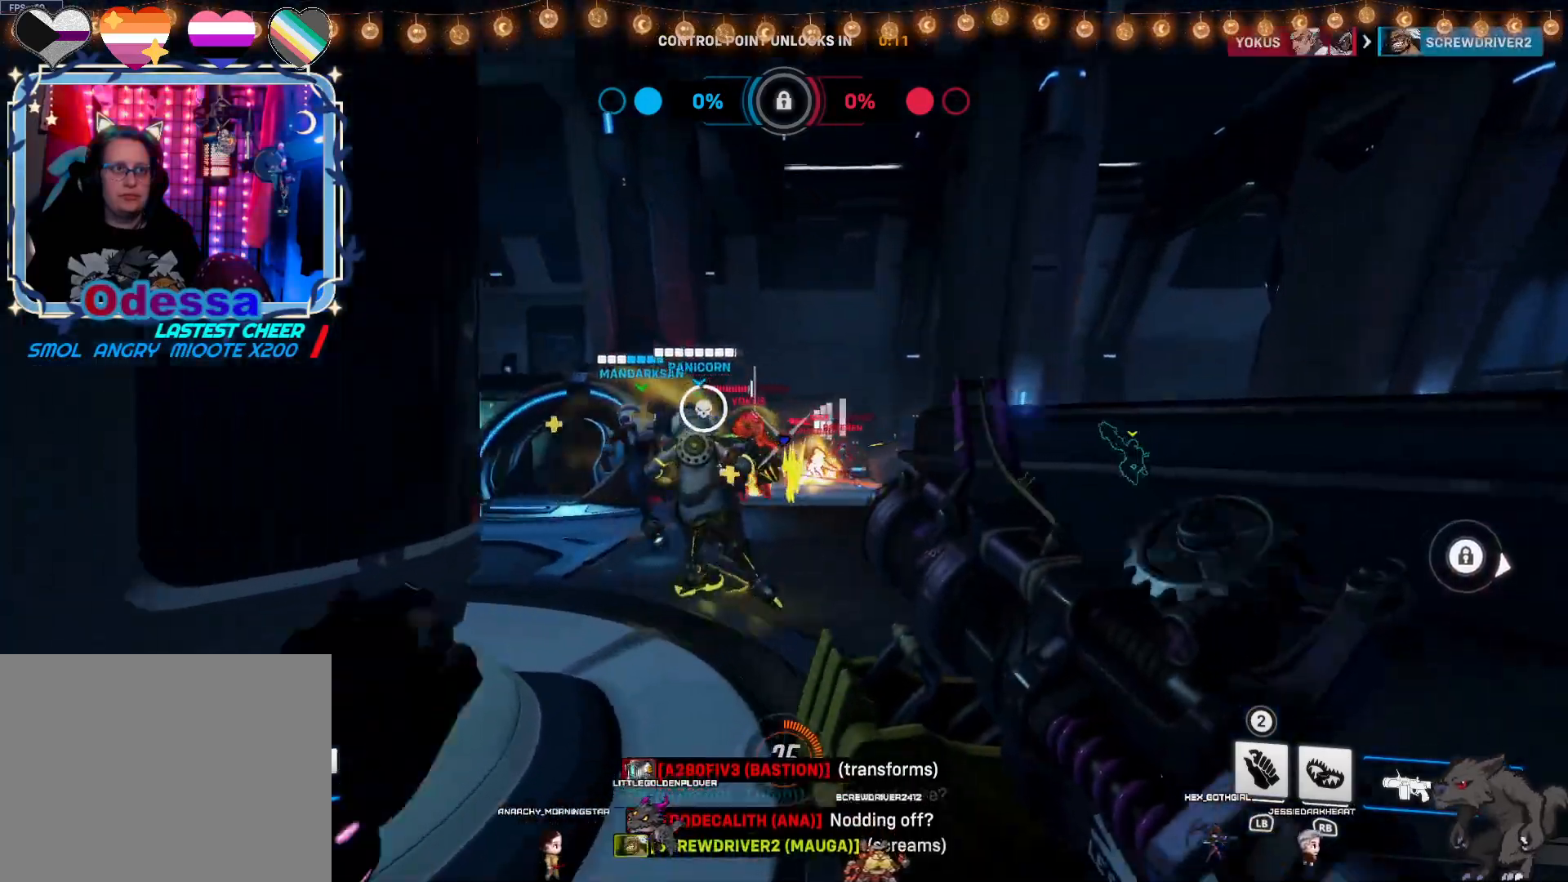
{"buttons": ["R1"], "left_stick": "up", "right_stick": "center", "events": [[183, "R2", "up"], [467, "R1", "down"]]}
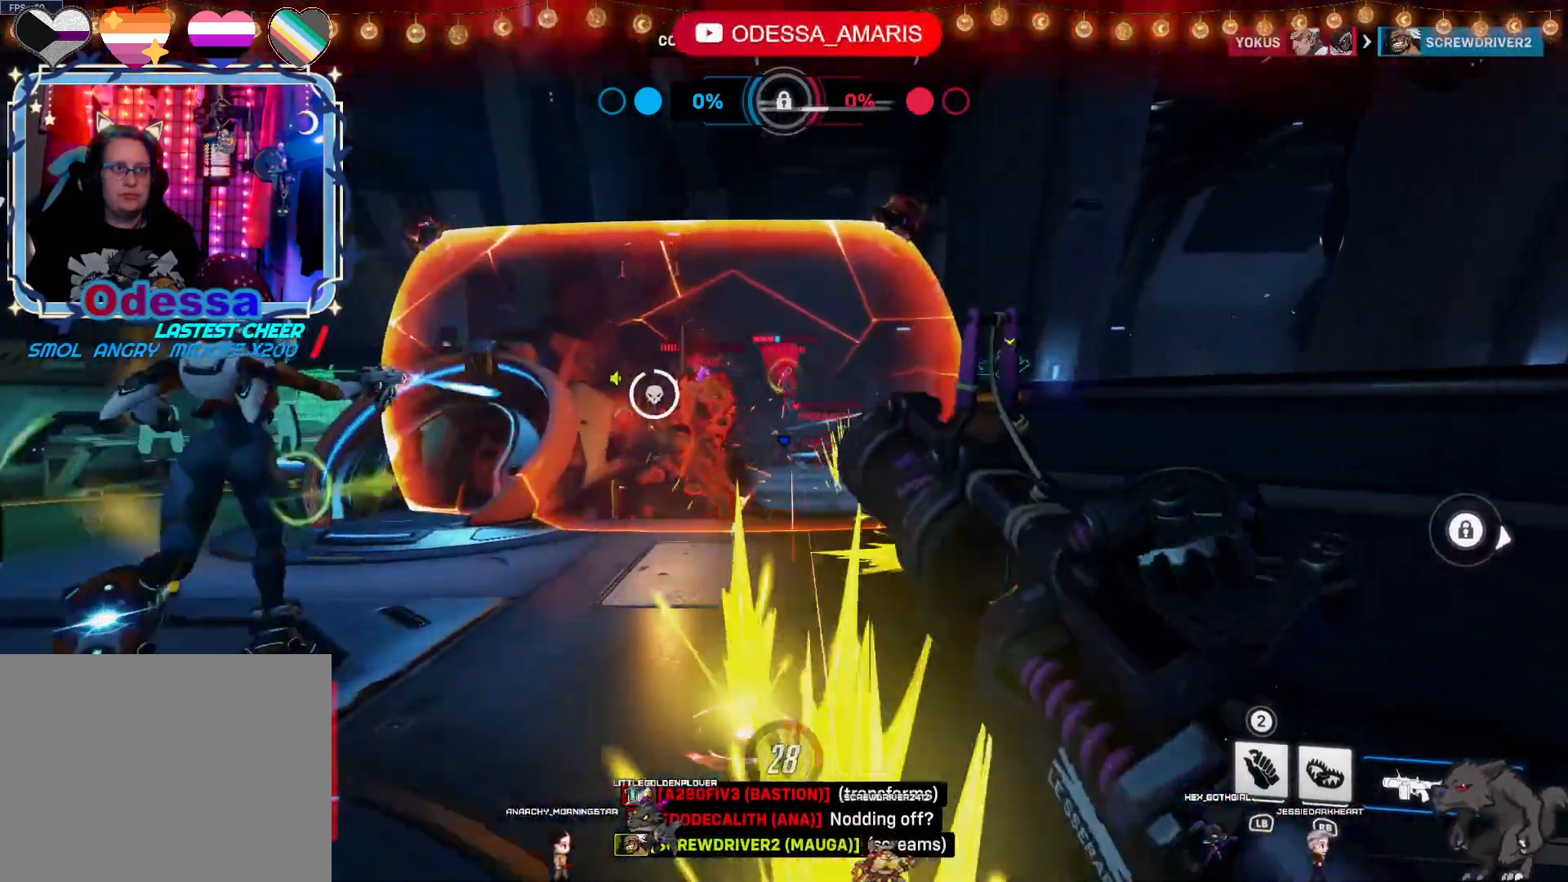
{"buttons": ["R2"], "left_stick": "down", "right_stick": "up-right", "events": [[117, "R1", "up"], [133, "left_stick", "right"], [183, "R2", "down"], [233, "left_stick", "down"], [417, "right_stick", "up-right"]]}
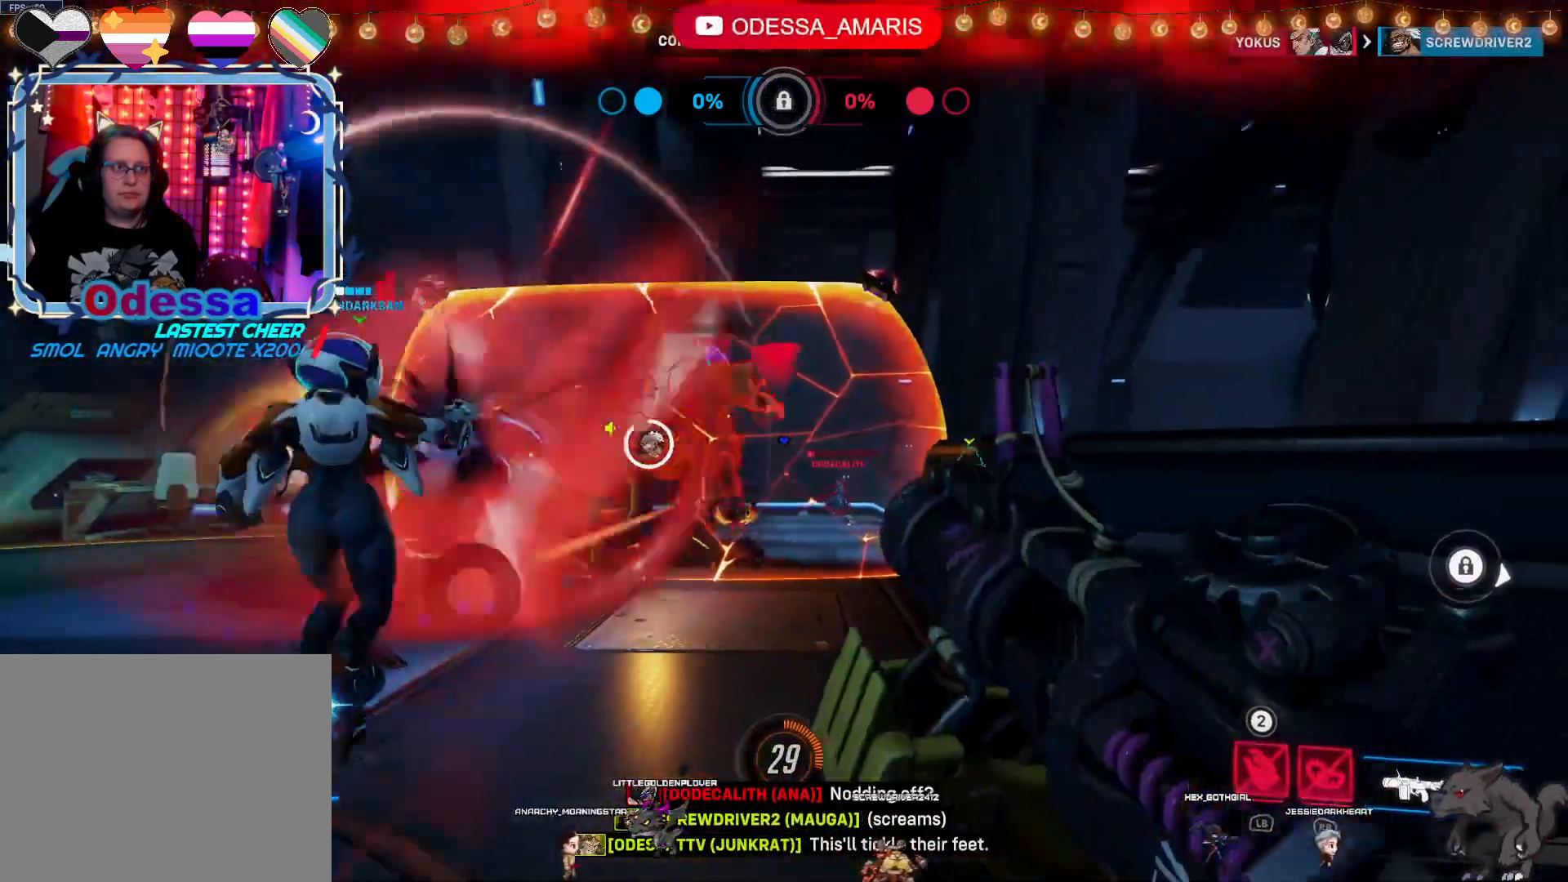
{"buttons": ["R2"], "left_stick": "down-left", "right_stick": "center", "events": [[33, "right_stick", "center"], [167, "L2", "down"], [233, "left_stick", "down-left"], [267, "L3", "down"], [367, "L3", "up"], [383, "L2", "up"]]}
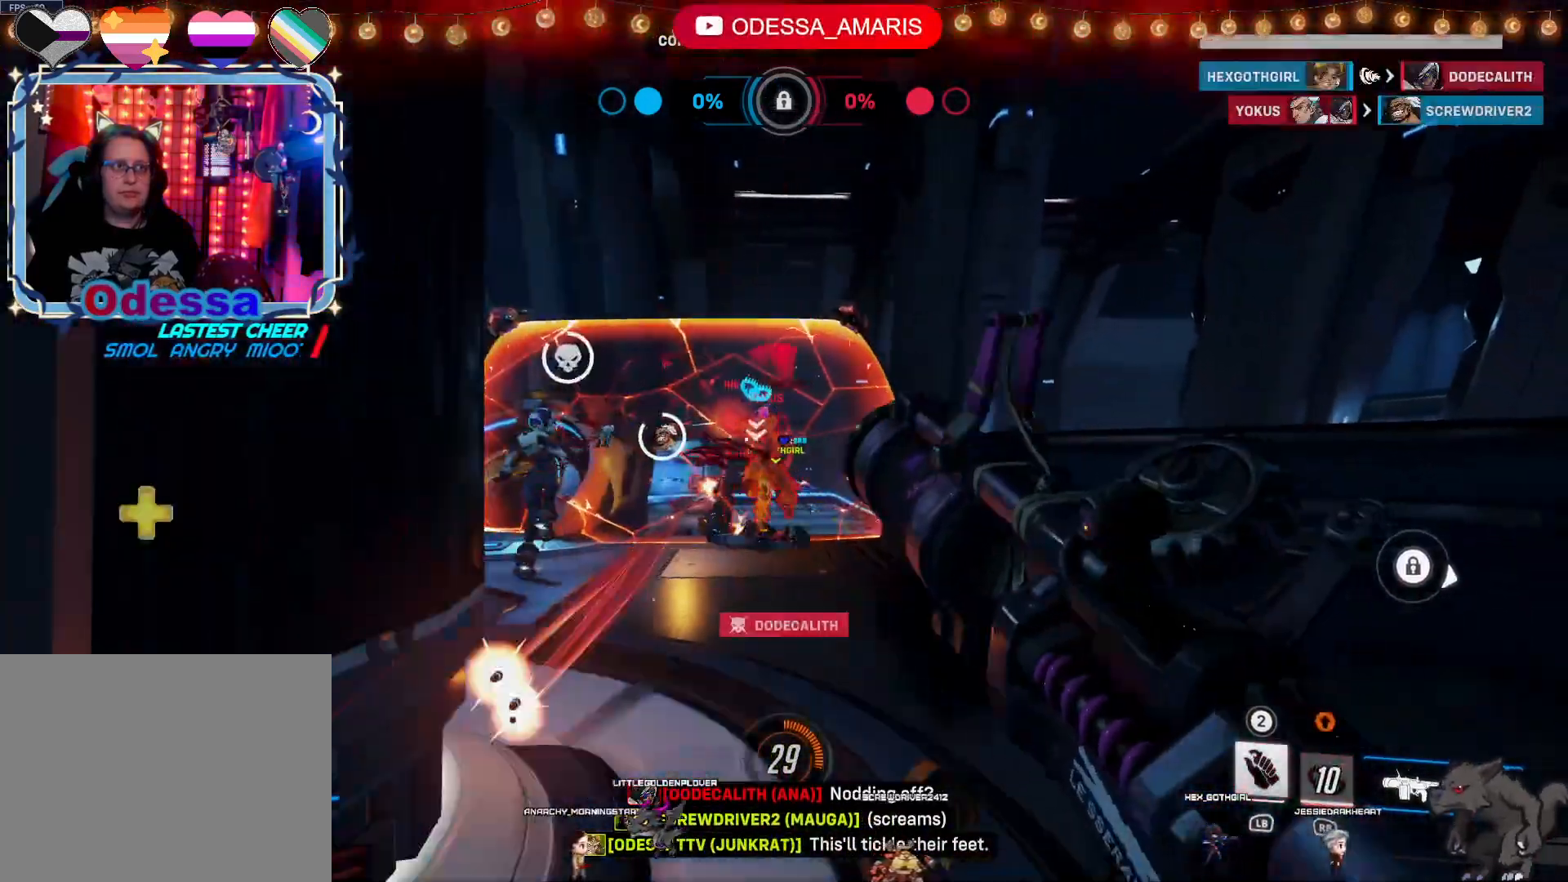
{"buttons": ["R2"], "left_stick": "down-right", "right_stick": "center", "events": [[50, "CROSS", "down"], [183, "left_stick", "down"], [233, "CROSS", "up"], [333, "left_stick", "down-right"]]}
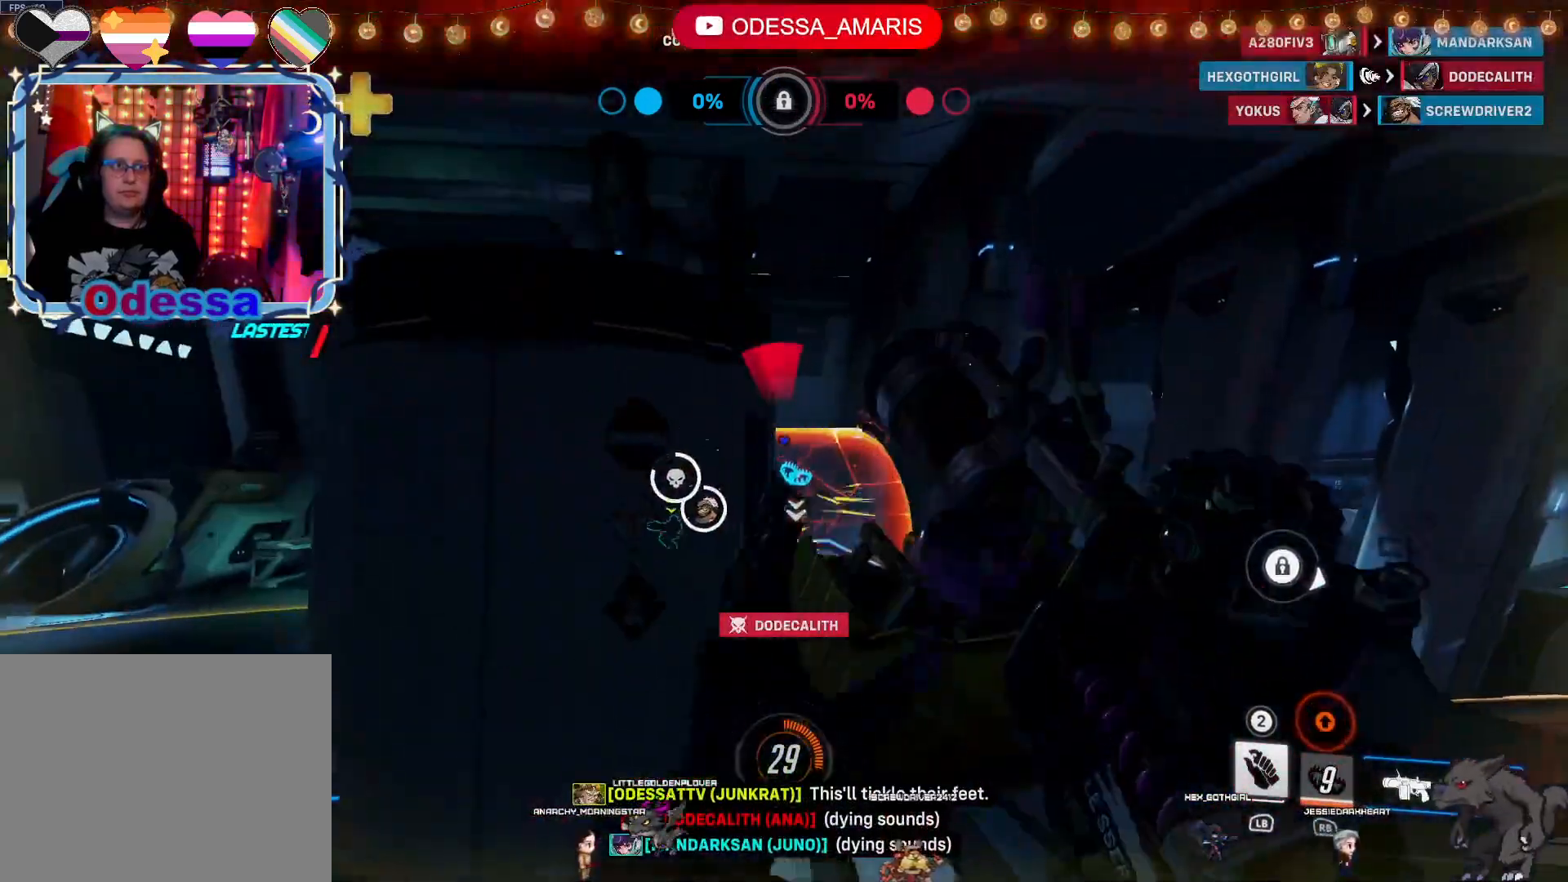
{"buttons": ["R2"], "left_stick": "down", "right_stick": "center", "events": [[283, "left_stick", "down"]]}
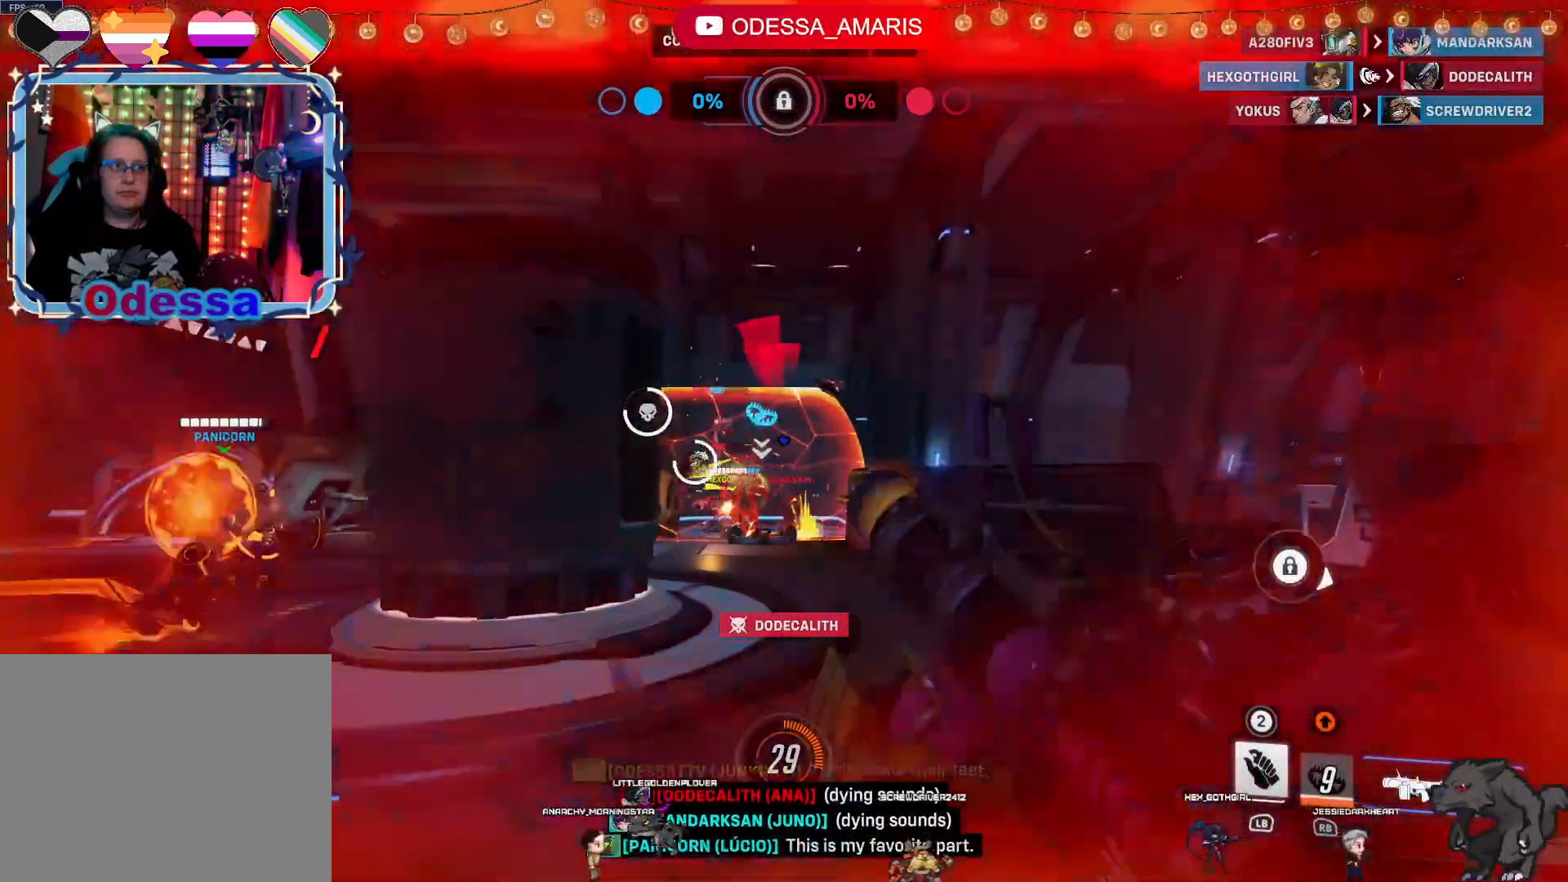
{"buttons": ["R2"], "left_stick": "down", "right_stick": "center", "events": [[167, "left_stick", "down-right"], [433, "left_stick", "down"]]}
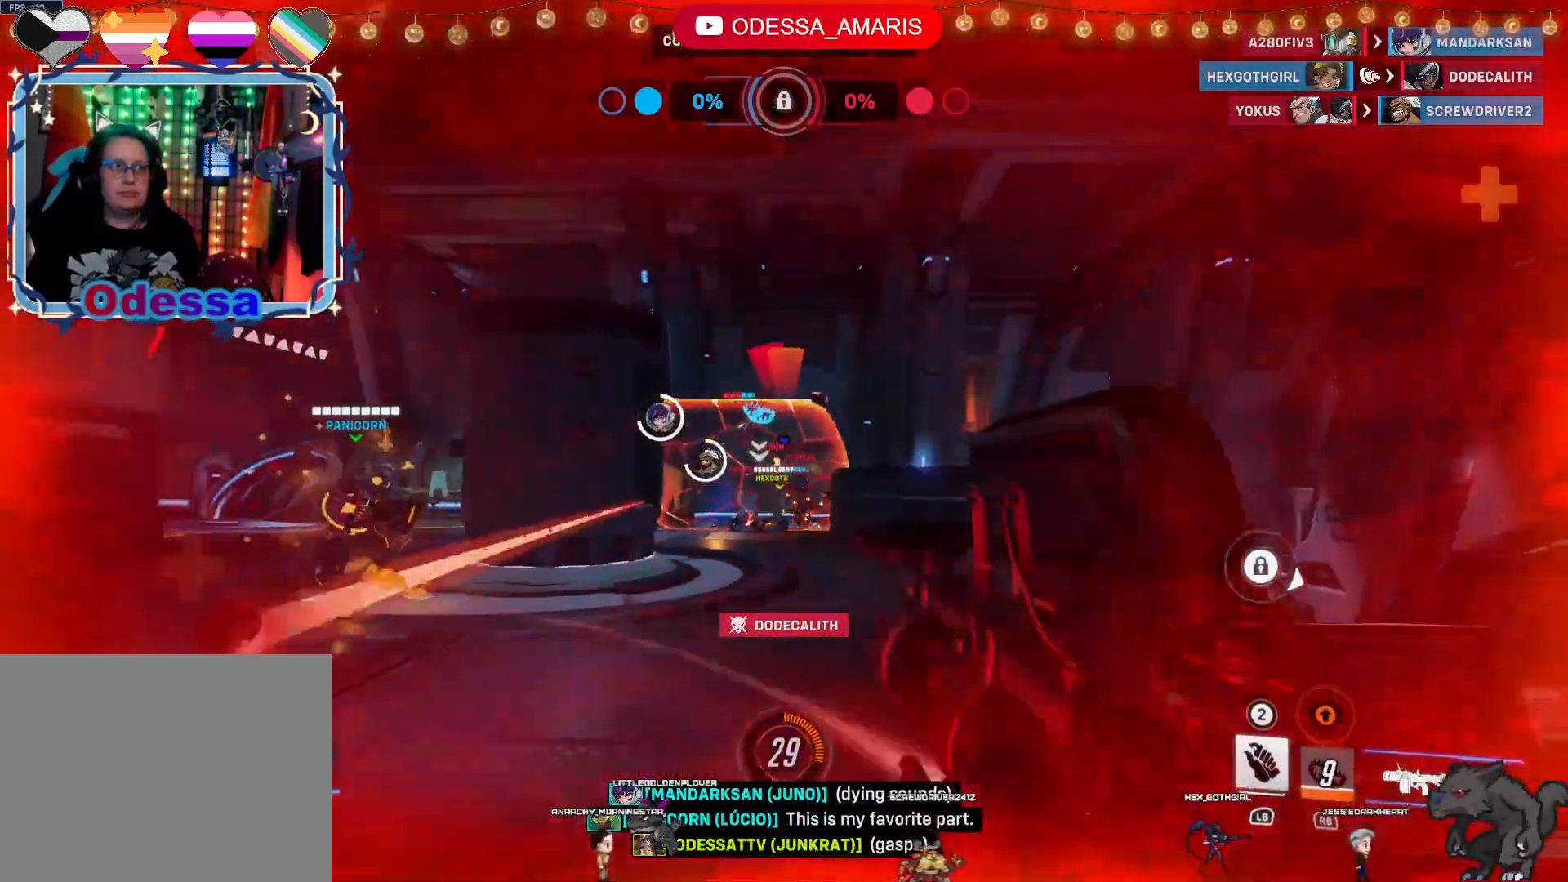
{"buttons": ["R2"], "left_stick": "down-left", "right_stick": "center", "events": [[67, "CROSS", "down"], [217, "L1", "down"], [300, "CROSS", "up"], [350, "L1", "up"], [467, "left_stick", "down-left"]]}
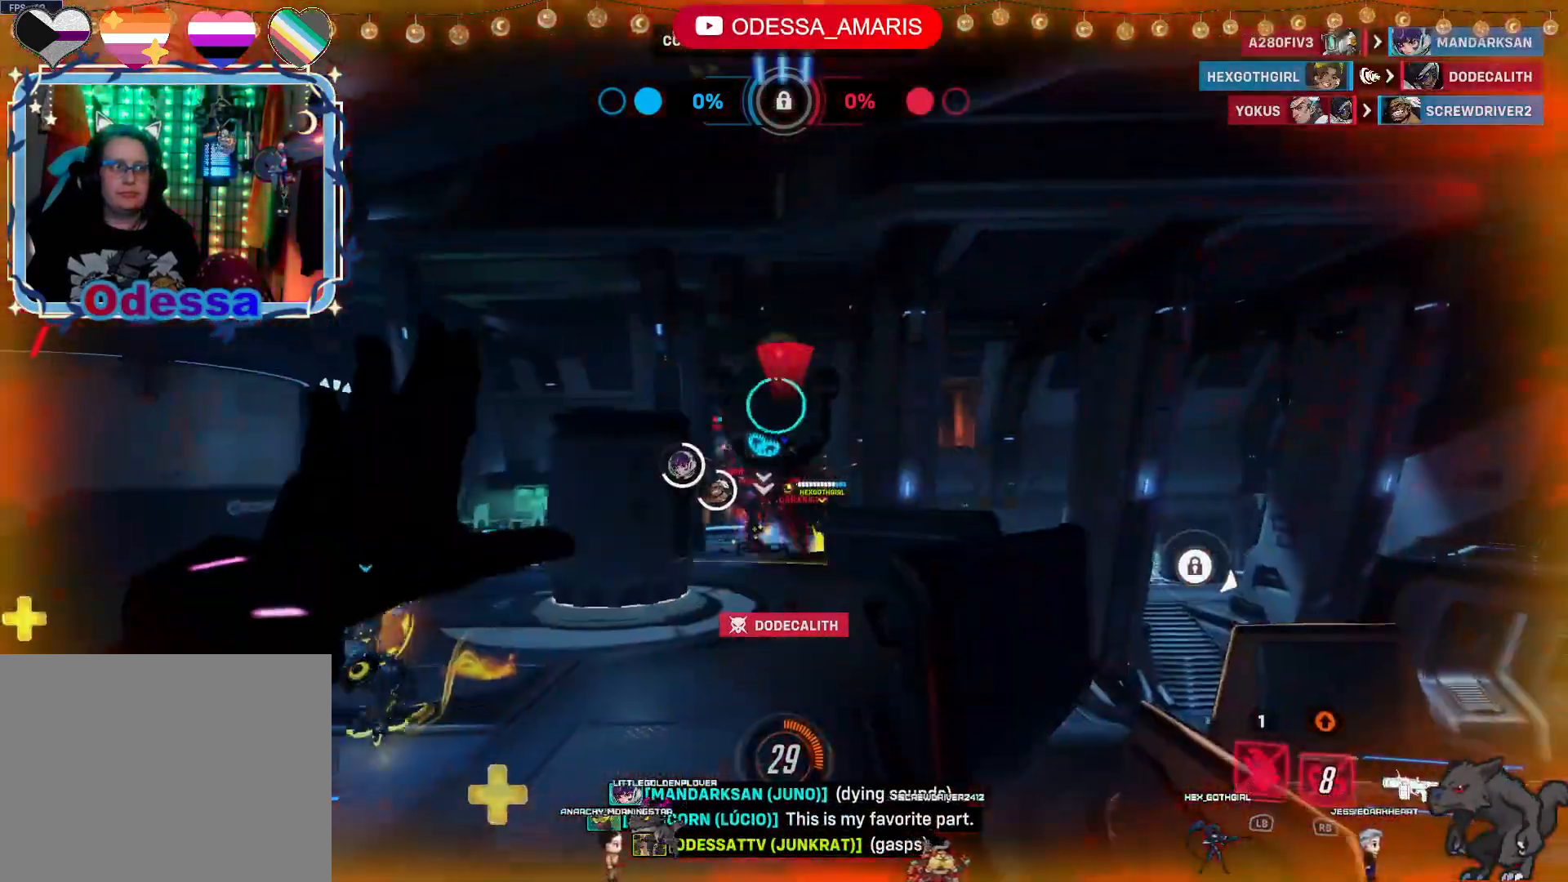
{"buttons": ["R2"], "left_stick": "down-left", "right_stick": "center", "events": []}
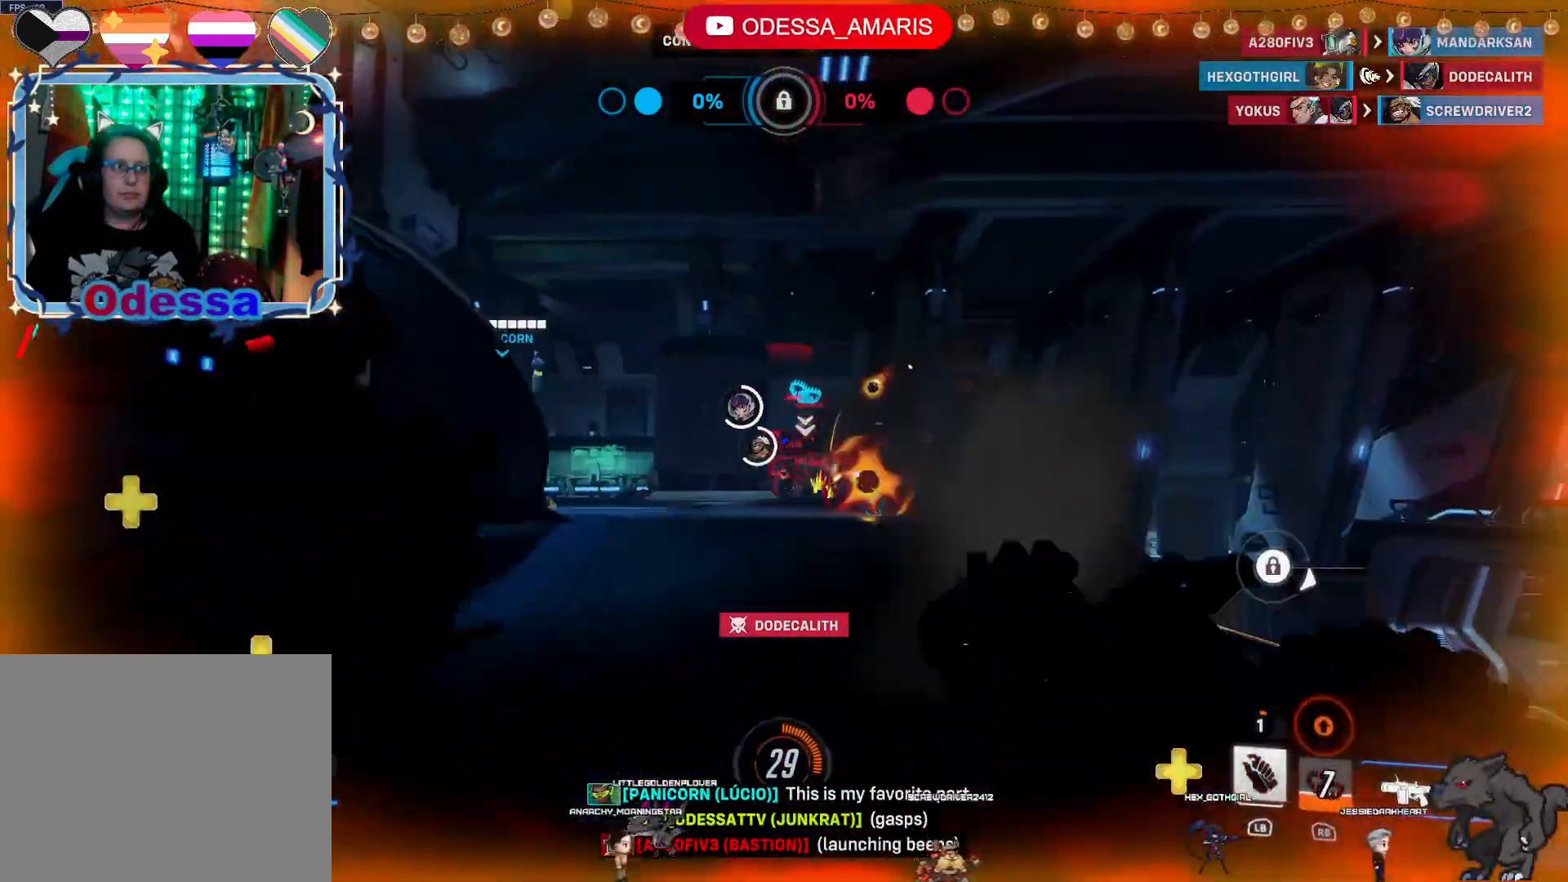
{"buttons": ["R2"], "left_stick": "up-right", "right_stick": "center", "events": [[50, "left_stick", "up-left"], [117, "left_stick", "up"], [317, "left_stick", "up-right"]]}
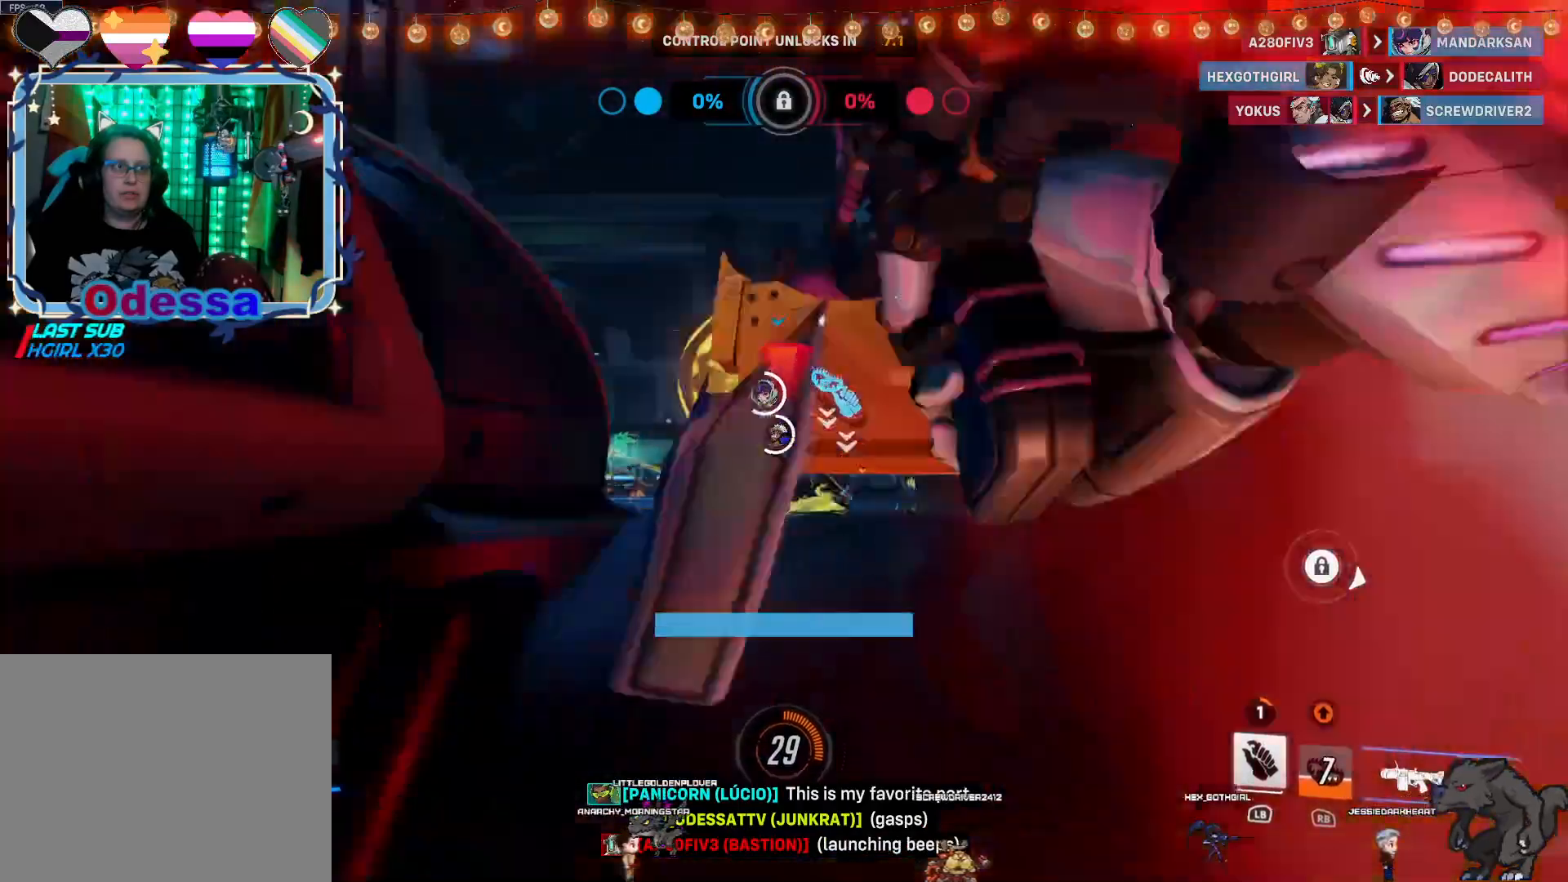
{"buttons": ["R2"], "left_stick": "up", "right_stick": "center", "events": [[33, "left_stick", "up"]]}
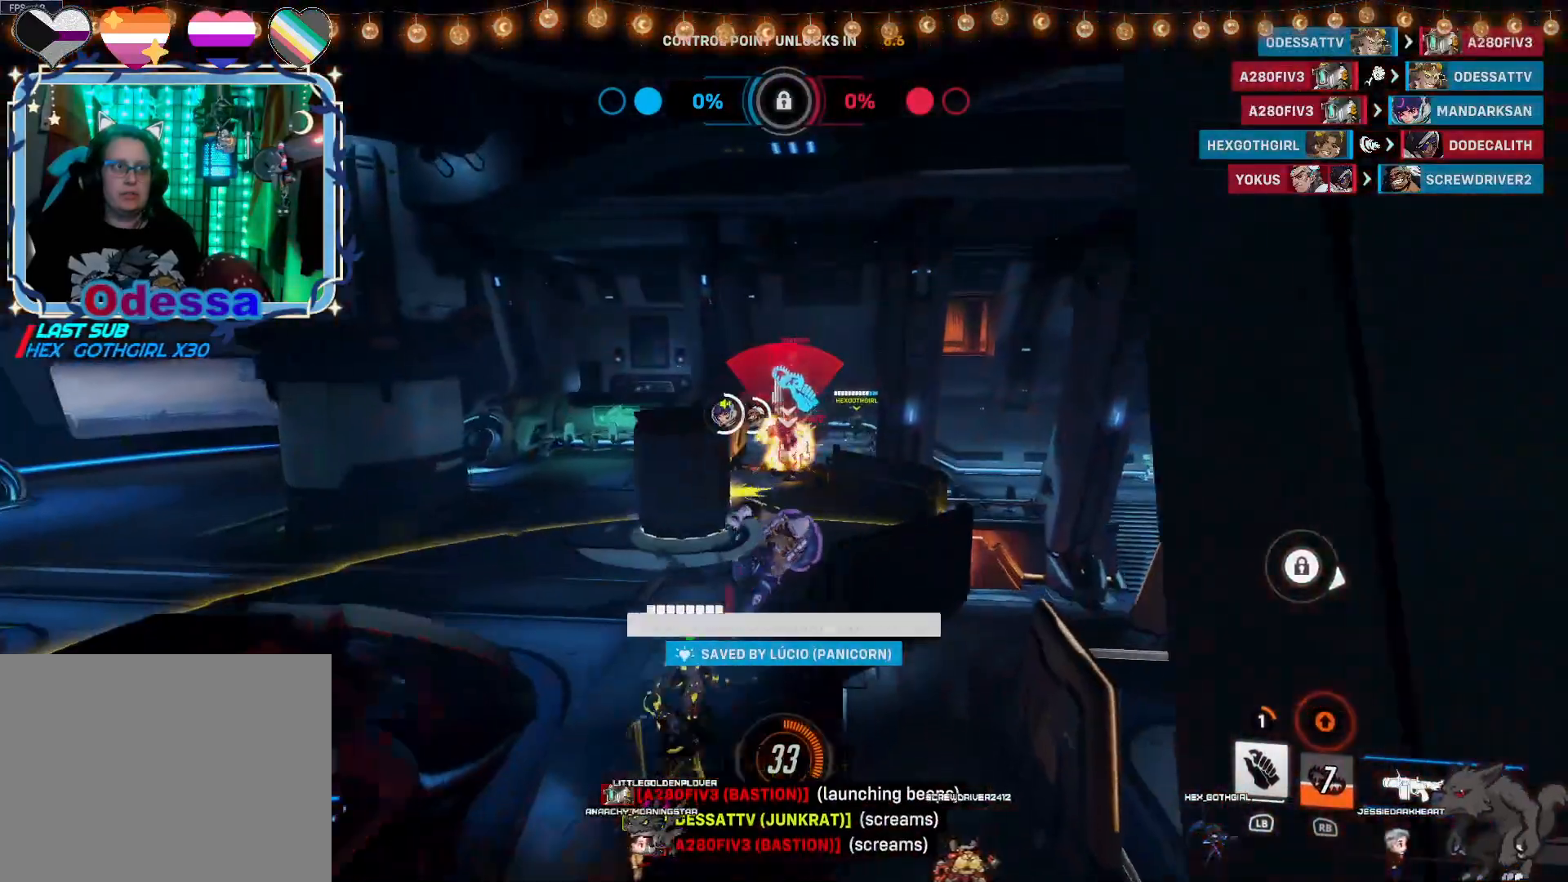
{"buttons": [], "left_stick": "center", "right_stick": "center", "events": [[67, "left_stick", "center"], [100, "R2", "up"]]}